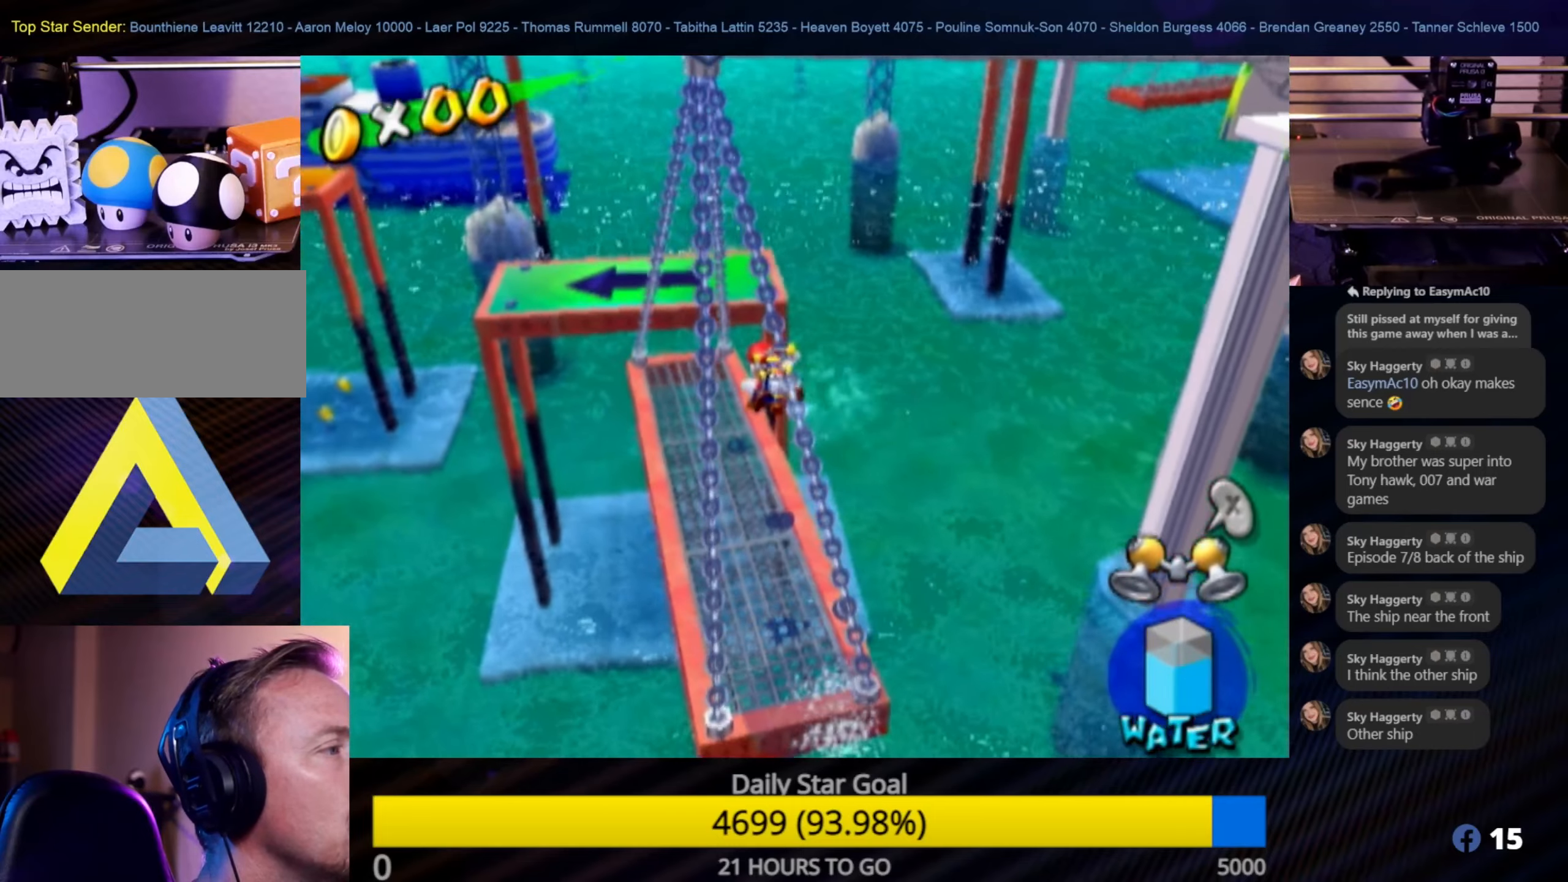
Gameplay with a controller (Nintendo layout); each line is a JSON object with the inputs held at the frame after it. "events" lists button and stick changes between this image and that frame as [ms after this image, input, new state], when the widget could be followed in between. Not read: L3 R3.
{"buttons": [], "left_stick": "up", "right_stick": "center", "events": []}
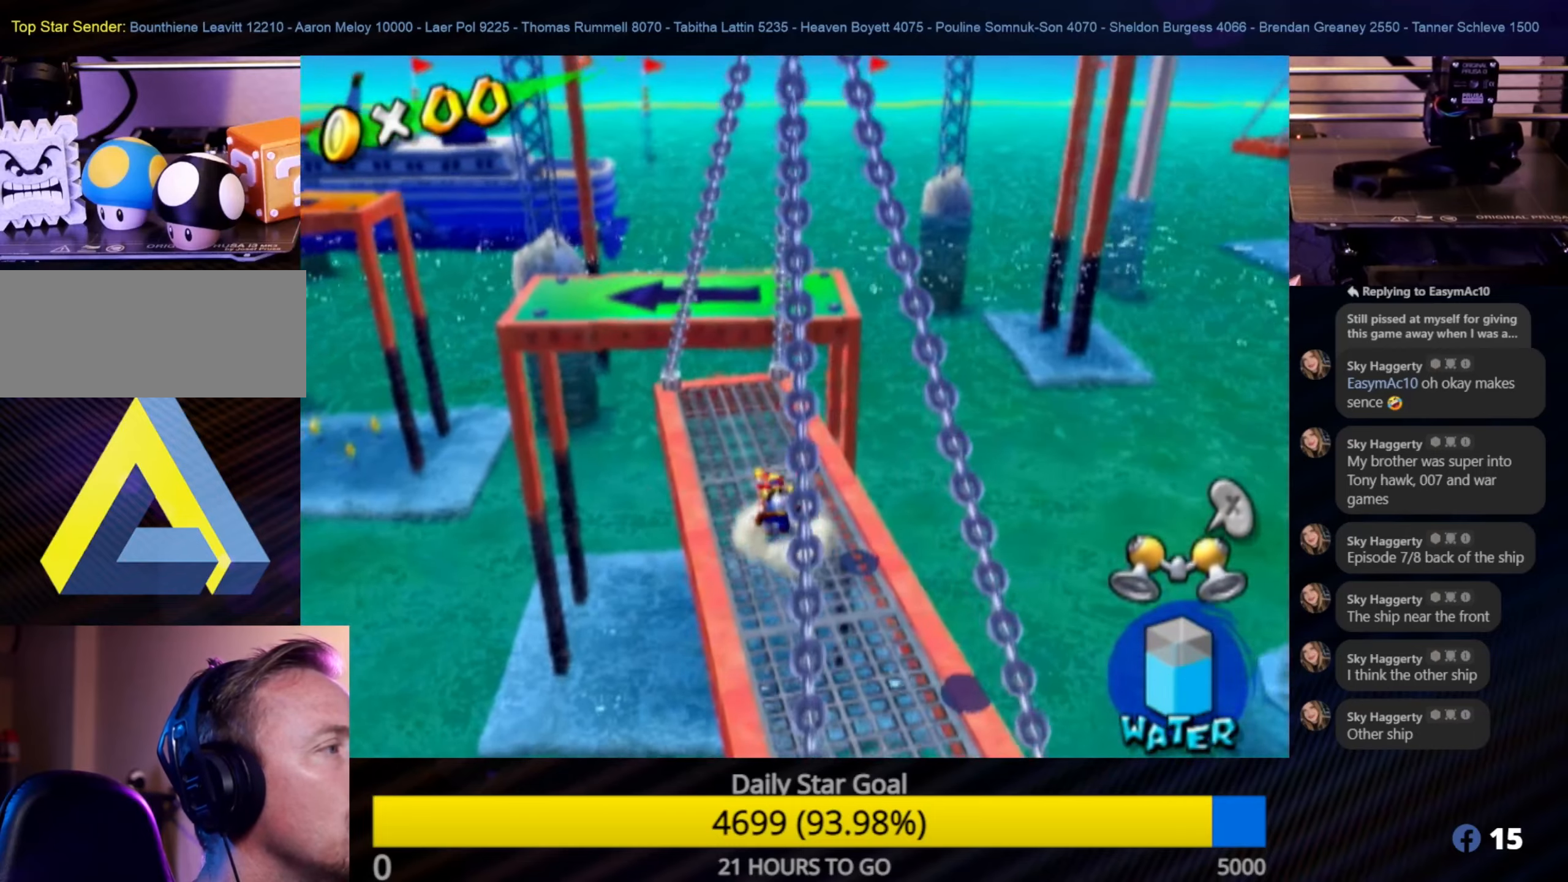
{"buttons": ["R1"], "left_stick": "up", "right_stick": "center", "events": [[167, "A", "down"], [400, "A", "up"], [434, "R1", "down"]]}
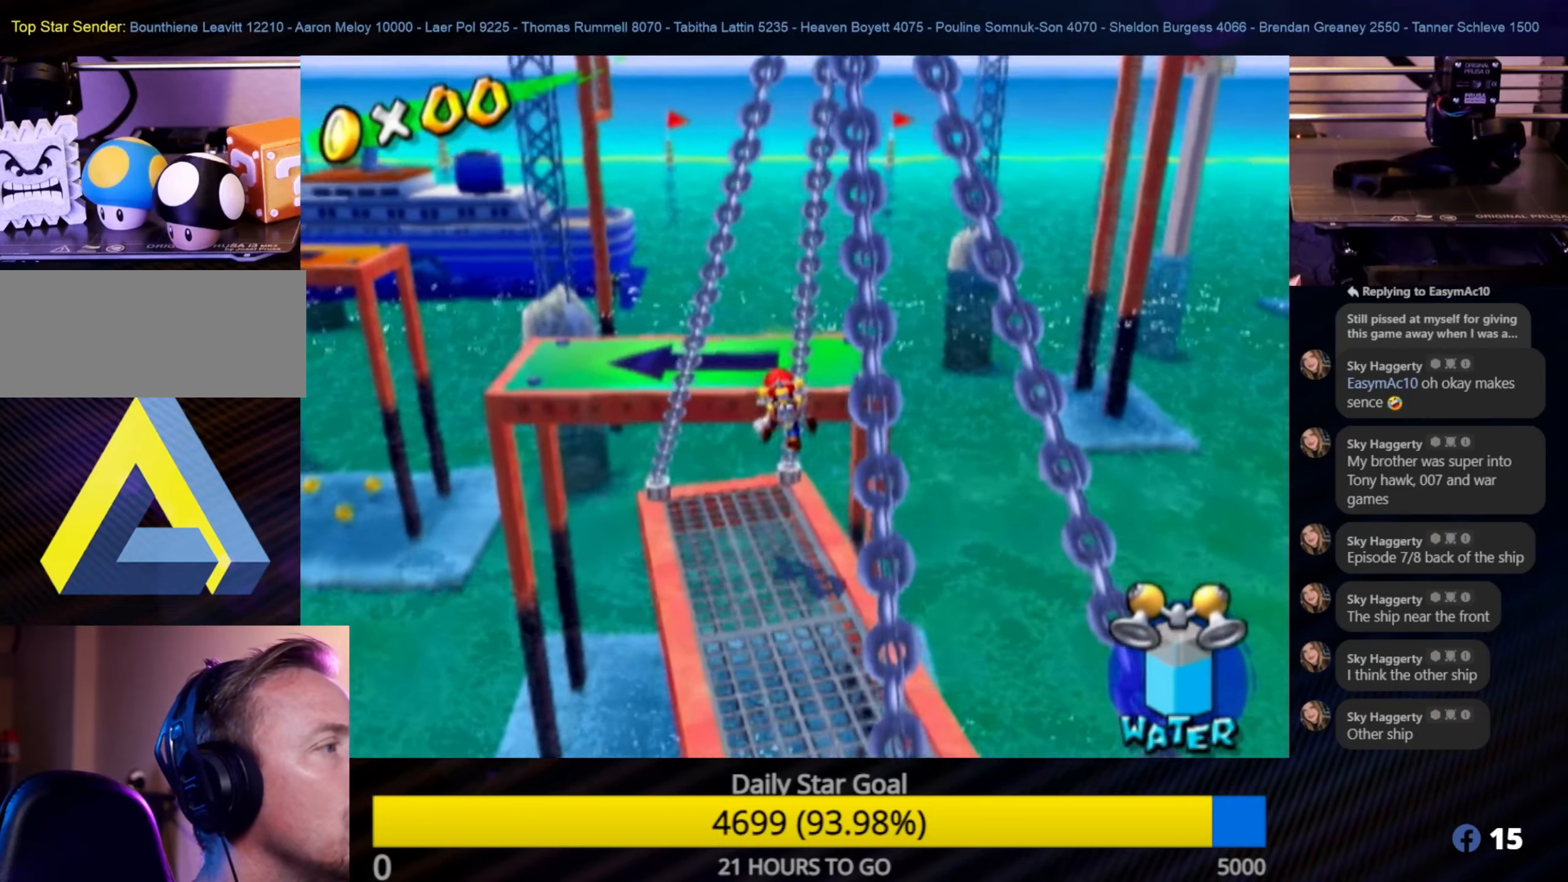
{"buttons": ["R1"], "left_stick": "up-left", "right_stick": "center", "events": [[117, "left_stick", "up-left"], [234, "right_stick", "right"], [367, "right_stick", "center"]]}
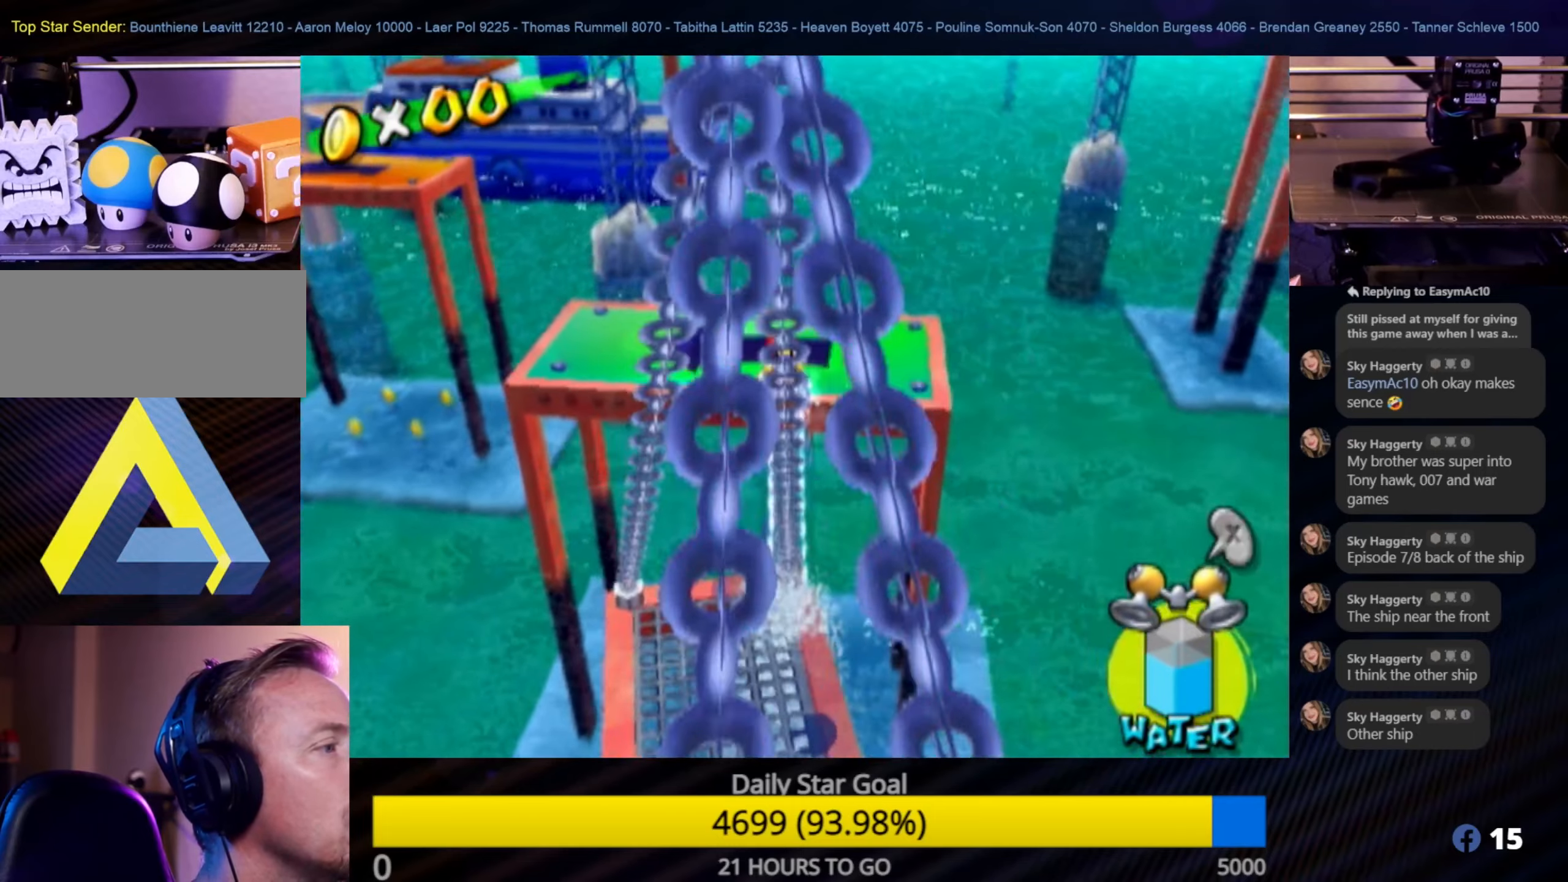
{"buttons": [], "left_stick": "up", "right_stick": "center", "events": [[217, "left_stick", "up"], [500, "R1", "up"]]}
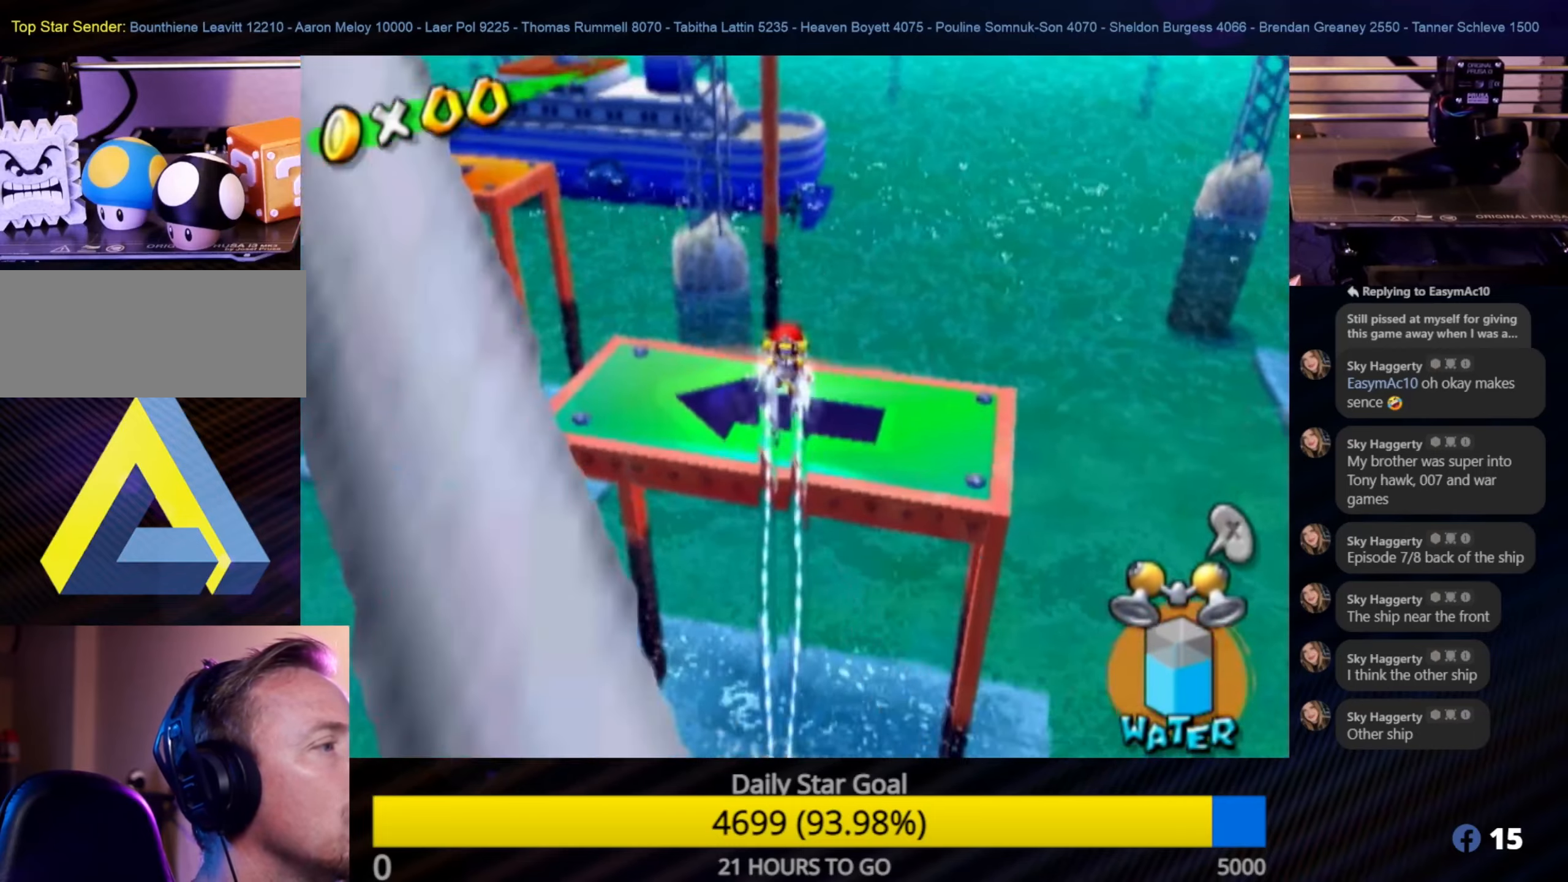
{"buttons": [], "left_stick": "up-left", "right_stick": "right", "events": [[17, "left_stick", "up-left"], [300, "right_stick", "right"]]}
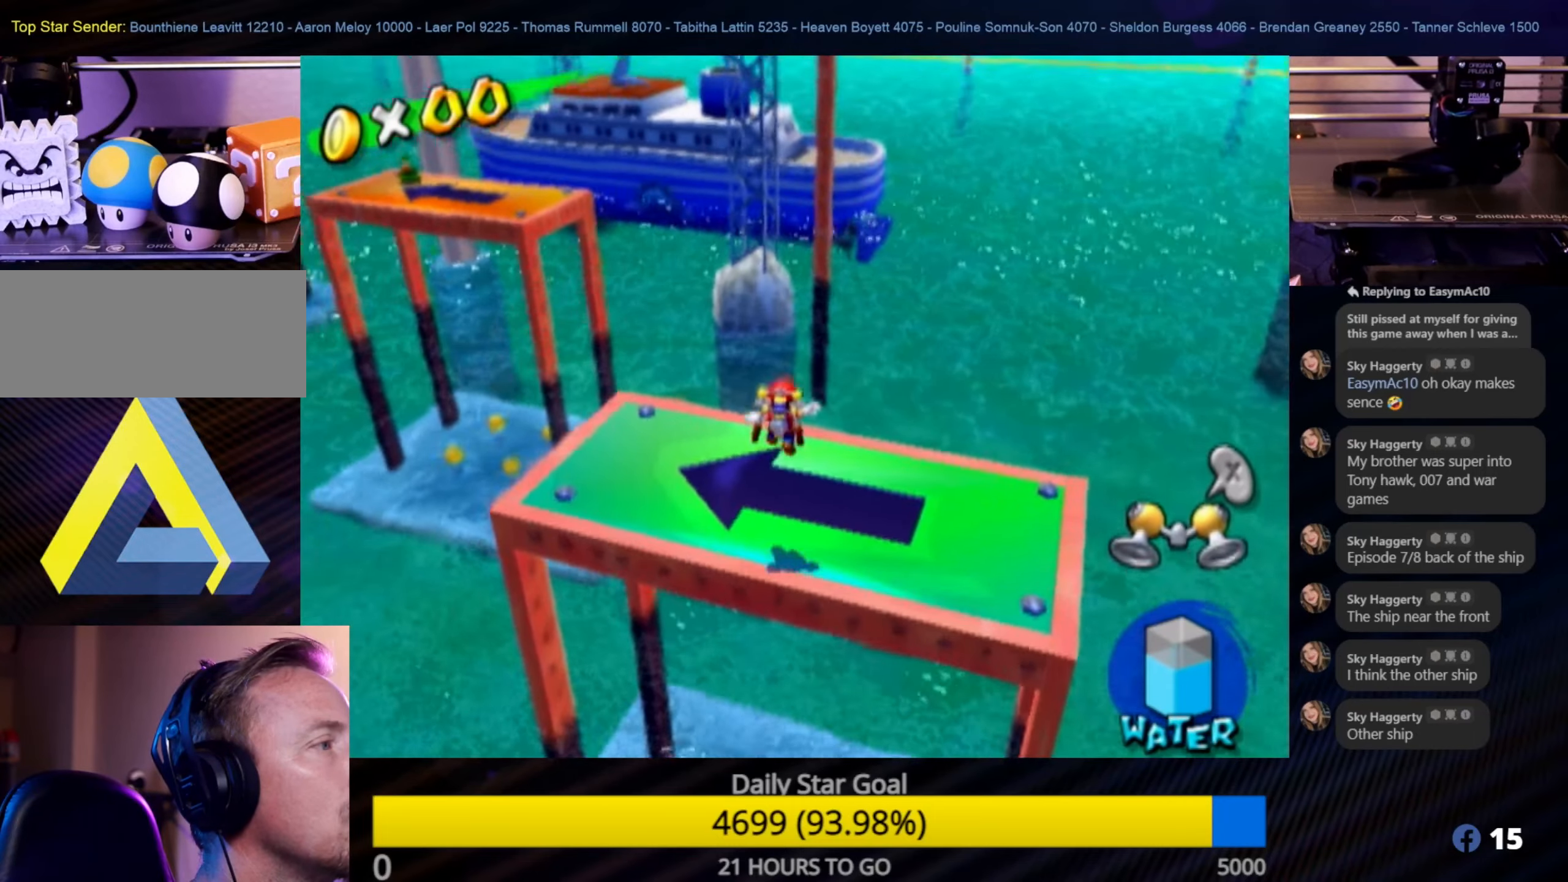
{"buttons": [], "left_stick": "down", "right_stick": "center", "events": [[50, "left_stick", "up"], [100, "right_stick", "center"], [167, "left_stick", "center"], [384, "left_stick", "down"]]}
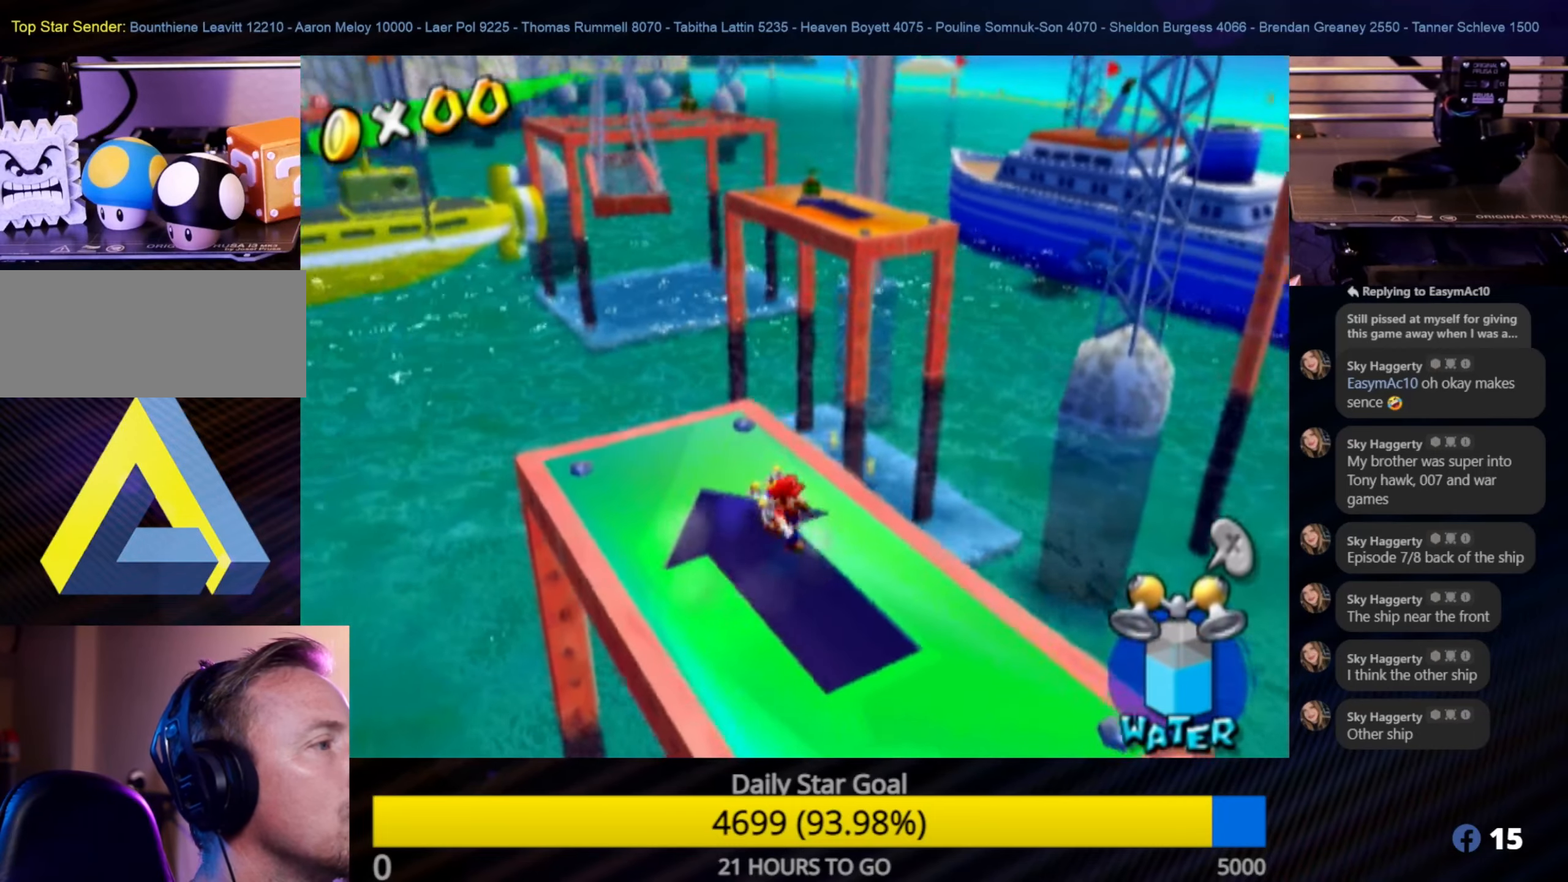
{"buttons": [], "left_stick": "up", "right_stick": "center", "events": [[67, "left_stick", "up"]]}
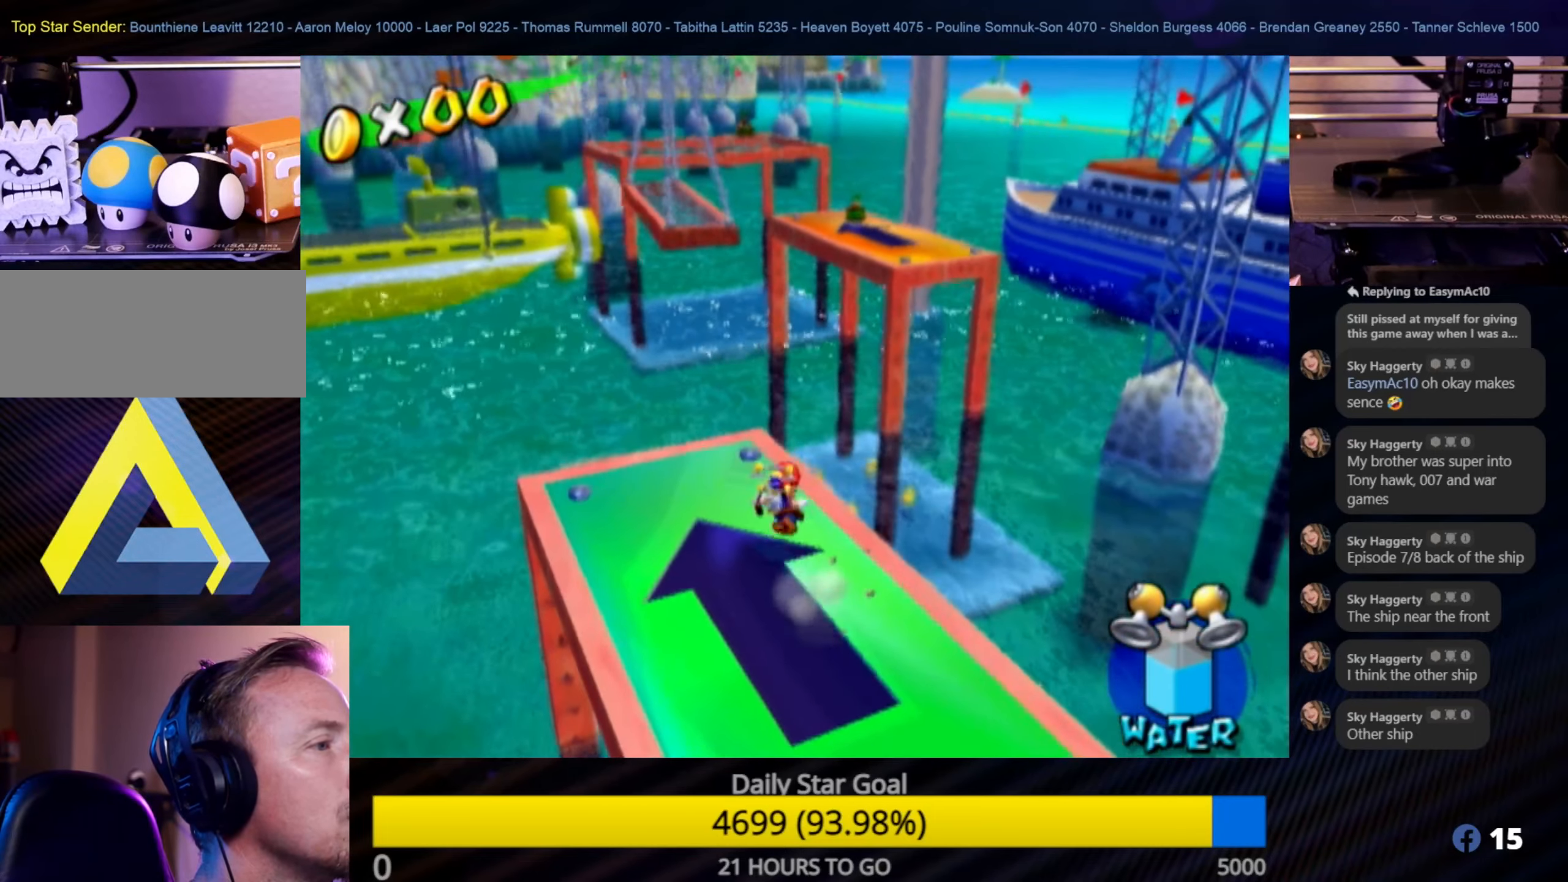
{"buttons": ["A"], "left_stick": "up", "right_stick": "center", "events": [[117, "left_stick", "down-right"], [217, "left_stick", "up"], [300, "A", "down"]]}
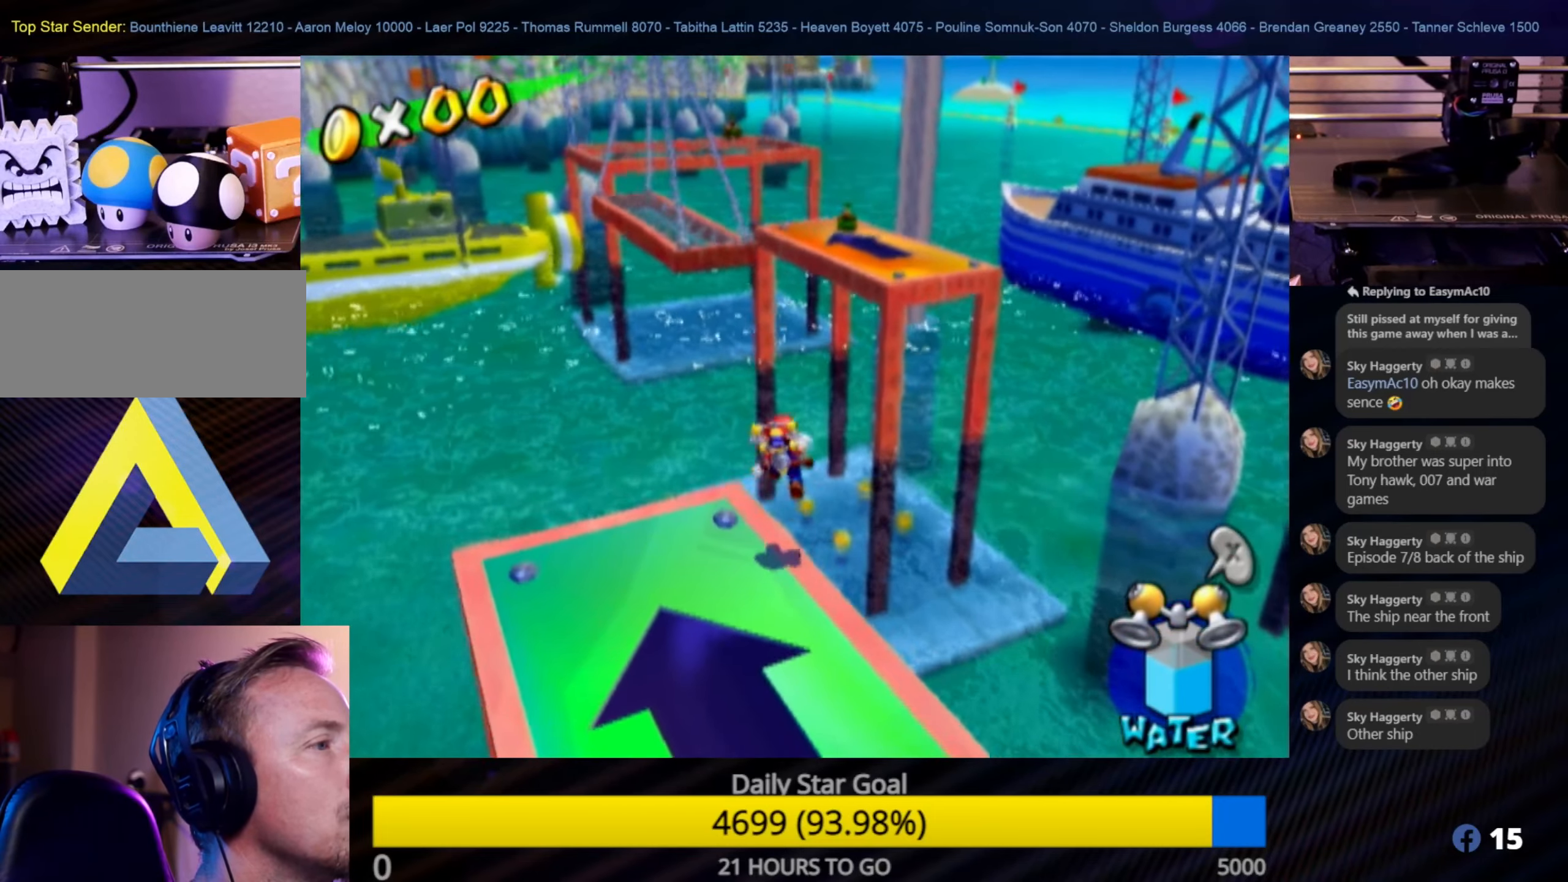
{"buttons": ["A", "R1"], "left_stick": "up", "right_stick": "center", "events": [[367, "R1", "down"]]}
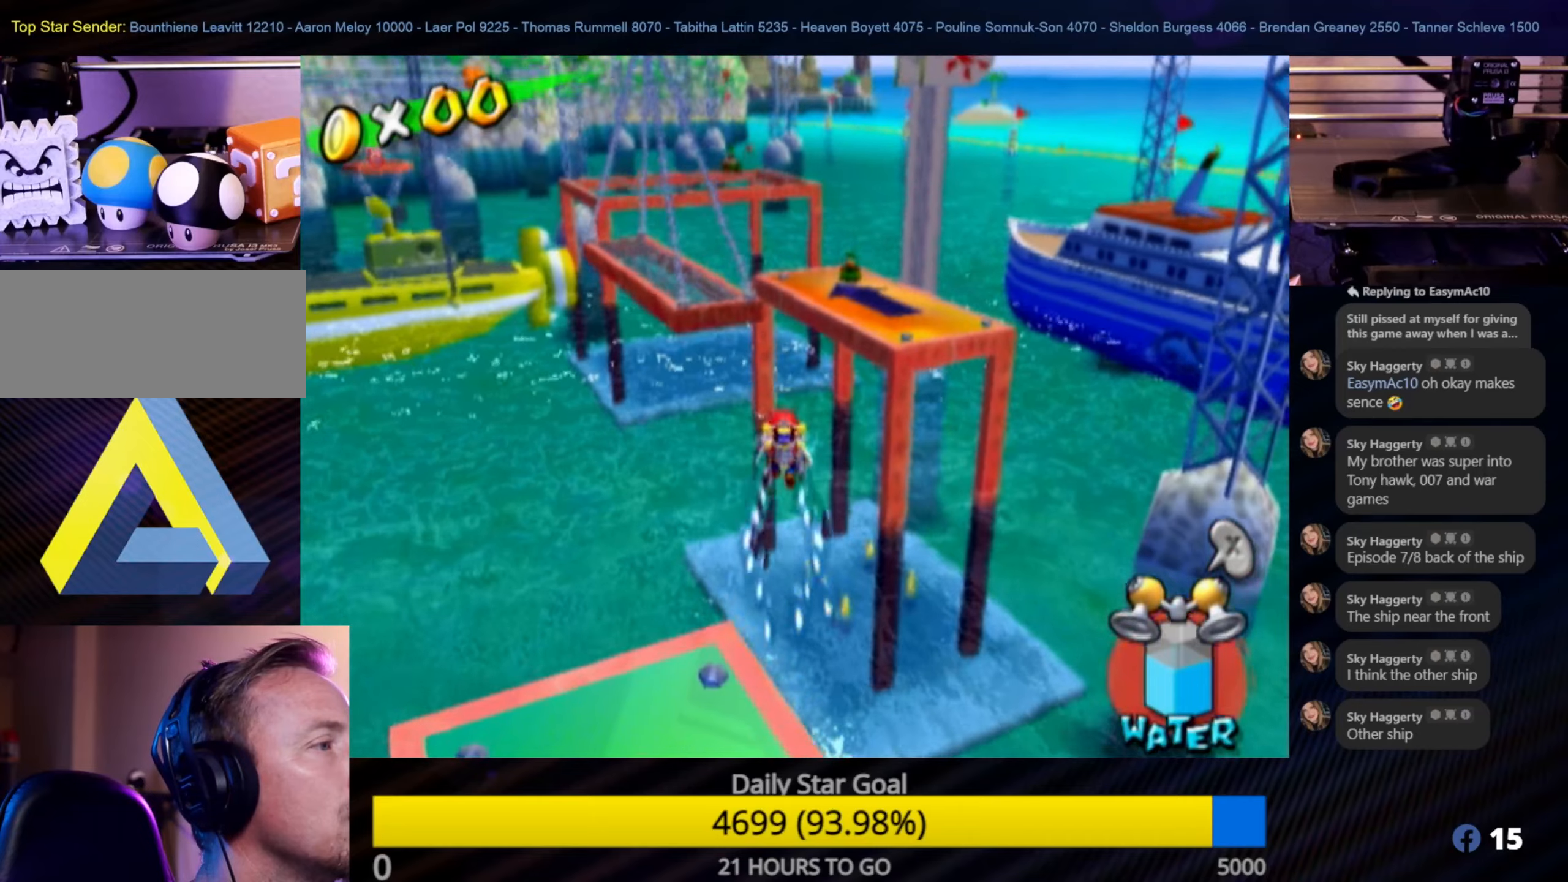
{"buttons": ["R1"], "left_stick": "up-right", "right_stick": "center", "events": [[50, "A", "up"], [316, "left_stick", "up-right"]]}
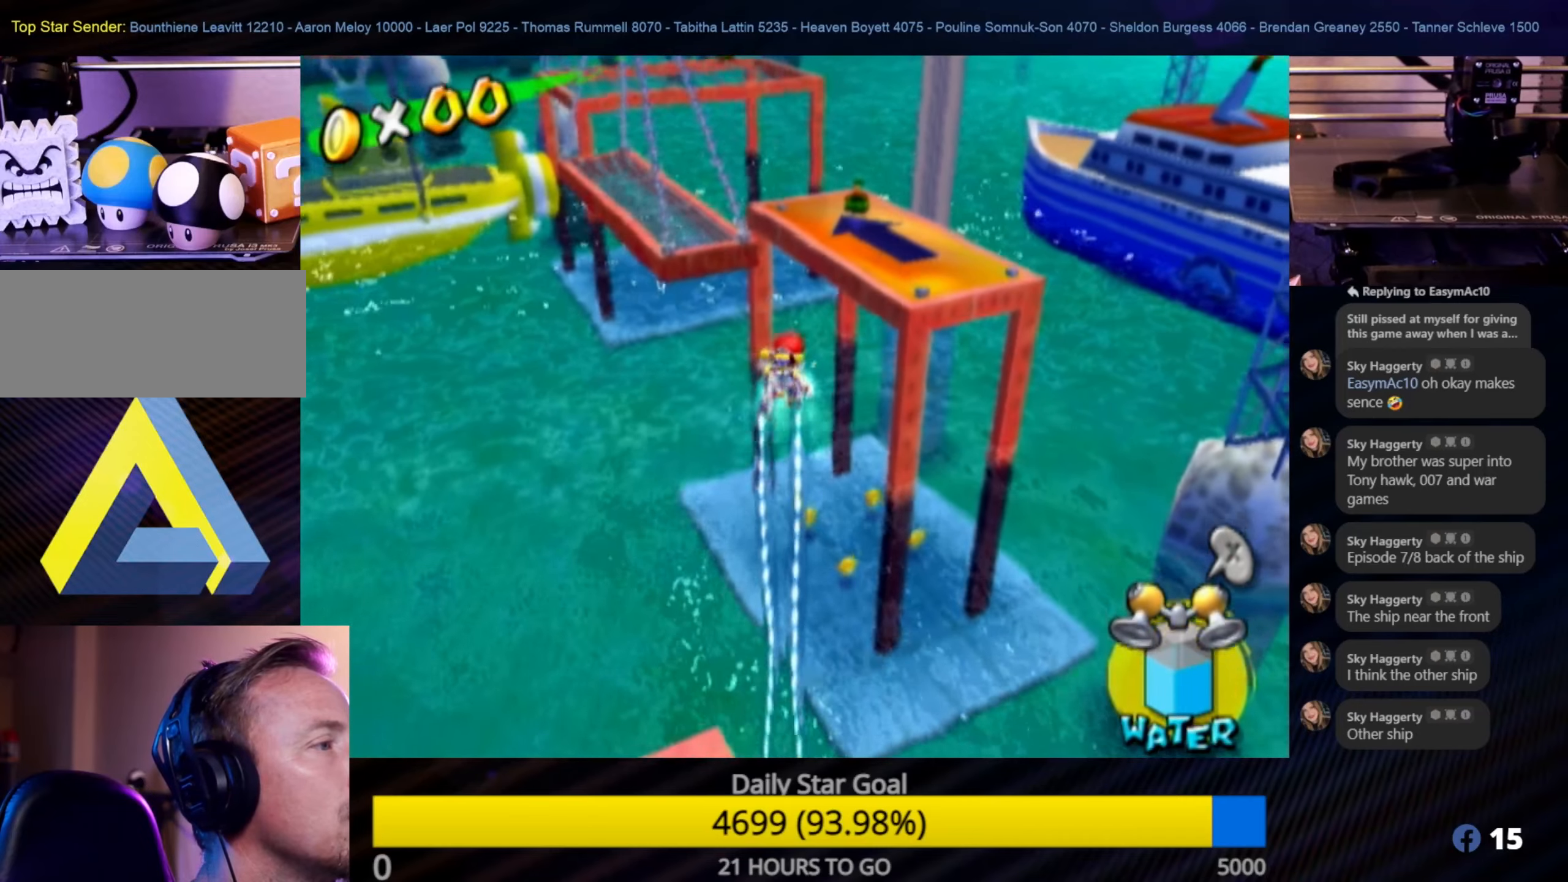
{"buttons": ["R1"], "left_stick": "up", "right_stick": "center", "events": [[50, "left_stick", "up"]]}
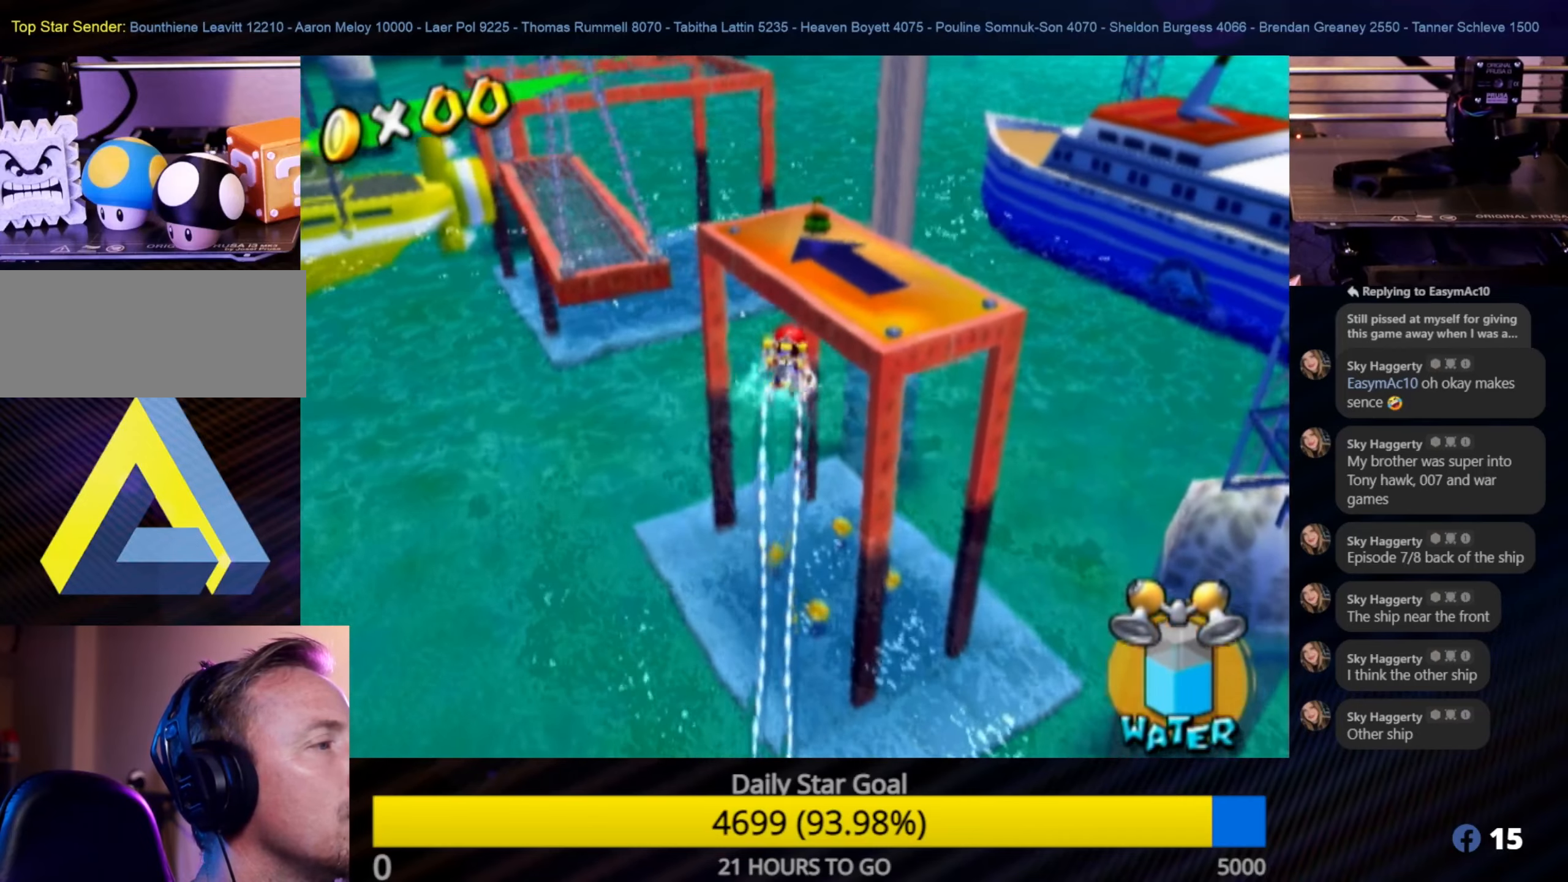
{"buttons": ["R1"], "left_stick": "up", "right_stick": "center", "events": []}
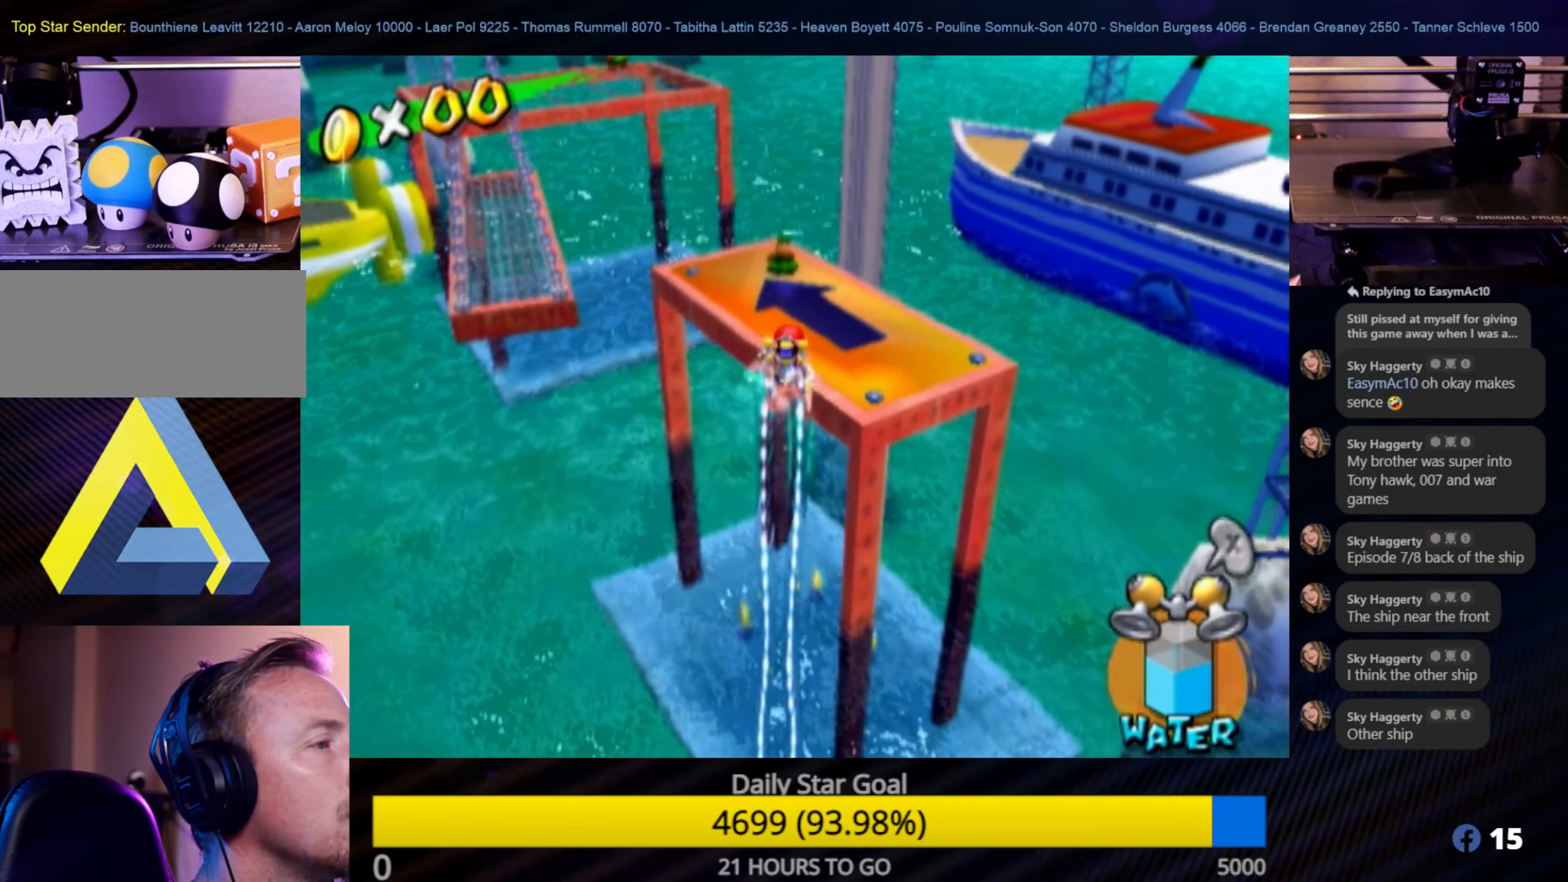
{"buttons": [], "left_stick": "up-right", "right_stick": "center", "events": [[183, "left_stick", "up-right"], [450, "R1", "up"]]}
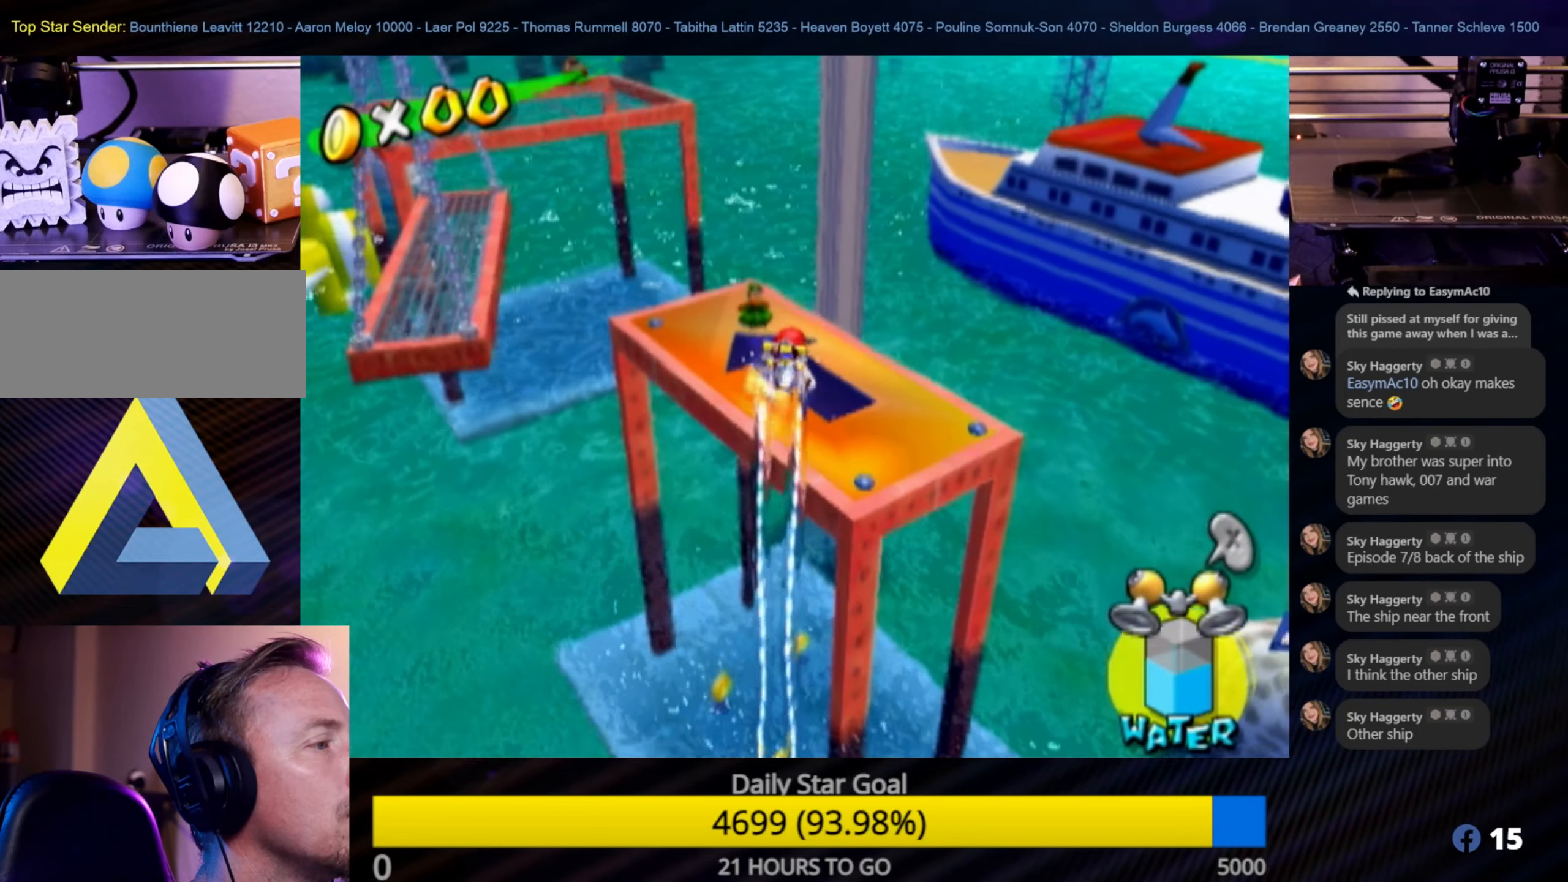
{"buttons": [], "left_stick": "up-left", "right_stick": "center", "events": [[33, "right_stick", "left"], [83, "left_stick", "center"], [400, "left_stick", "up-left"], [433, "right_stick", "center"]]}
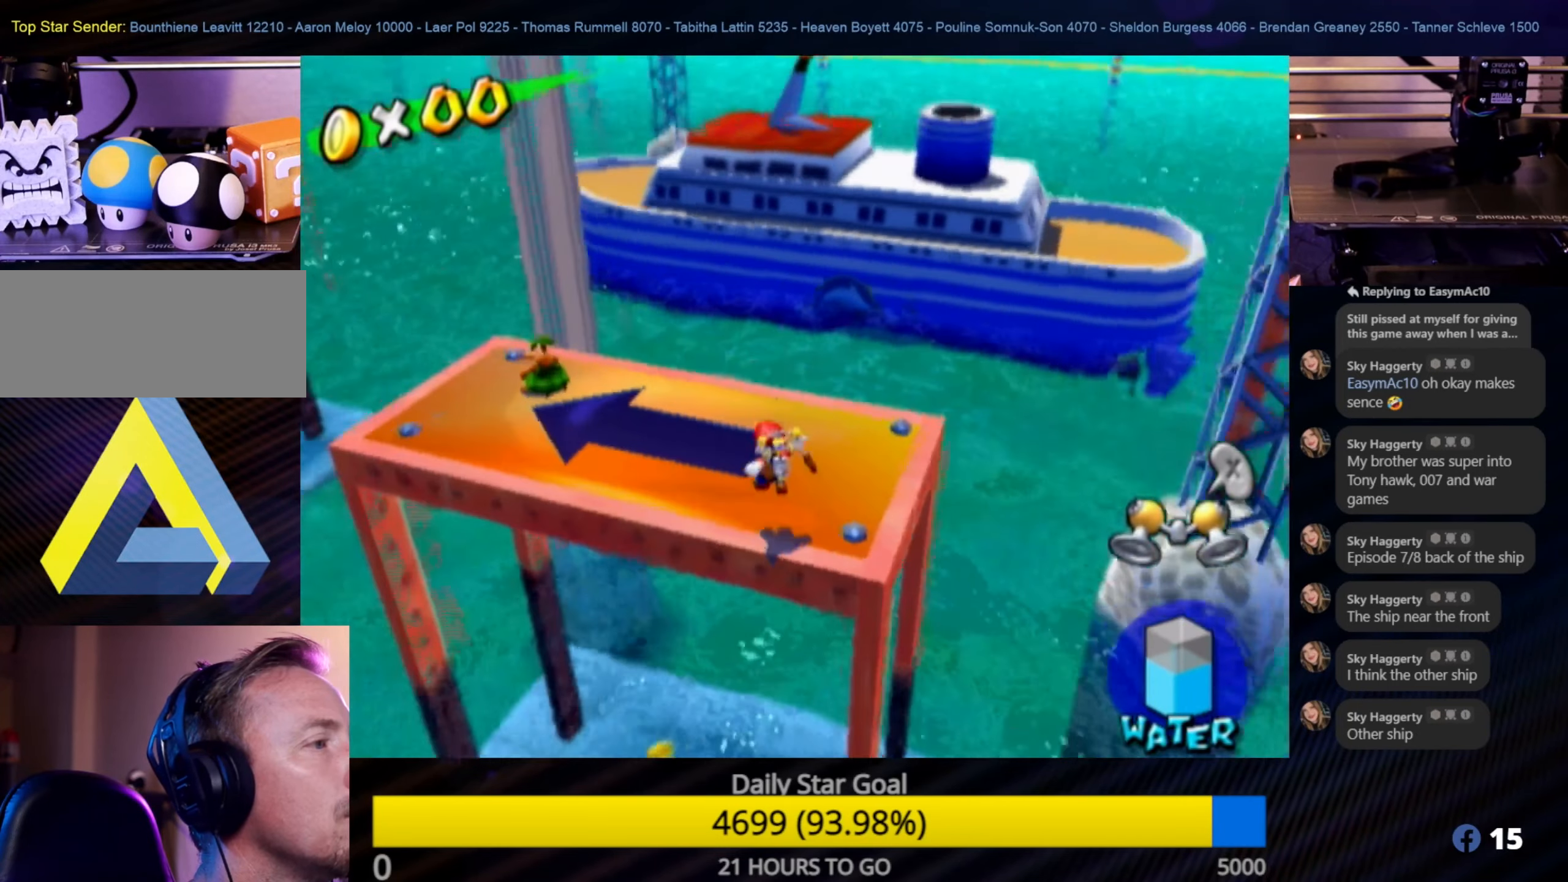
{"buttons": [], "left_stick": "center", "right_stick": "center", "events": [[100, "left_stick", "center"]]}
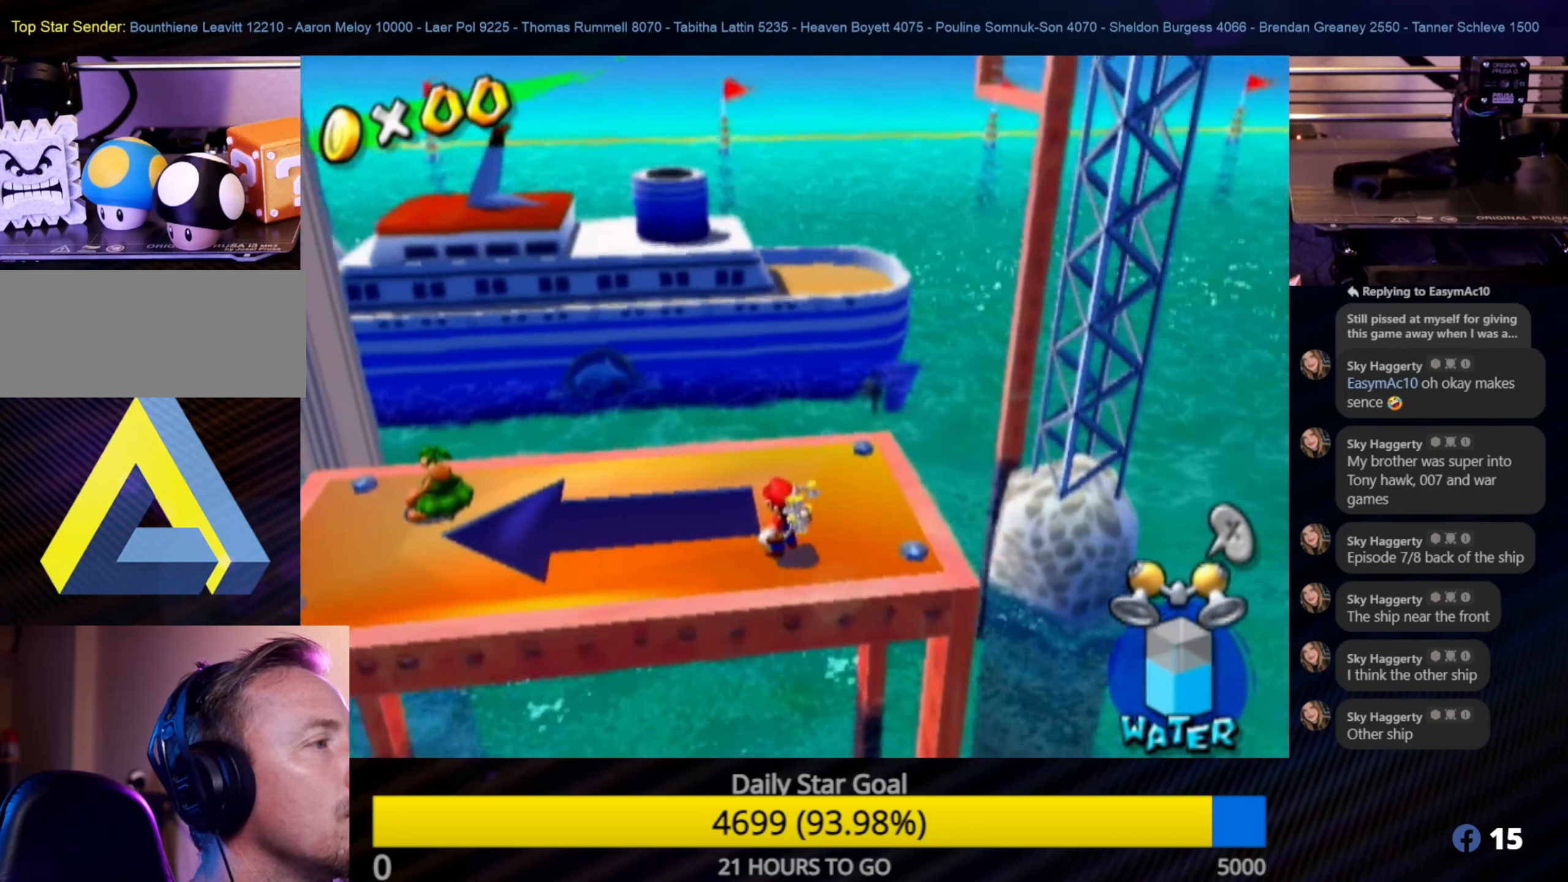
{"buttons": [], "left_stick": "up-left", "right_stick": "center", "events": [[133, "left_stick", "up-left"]]}
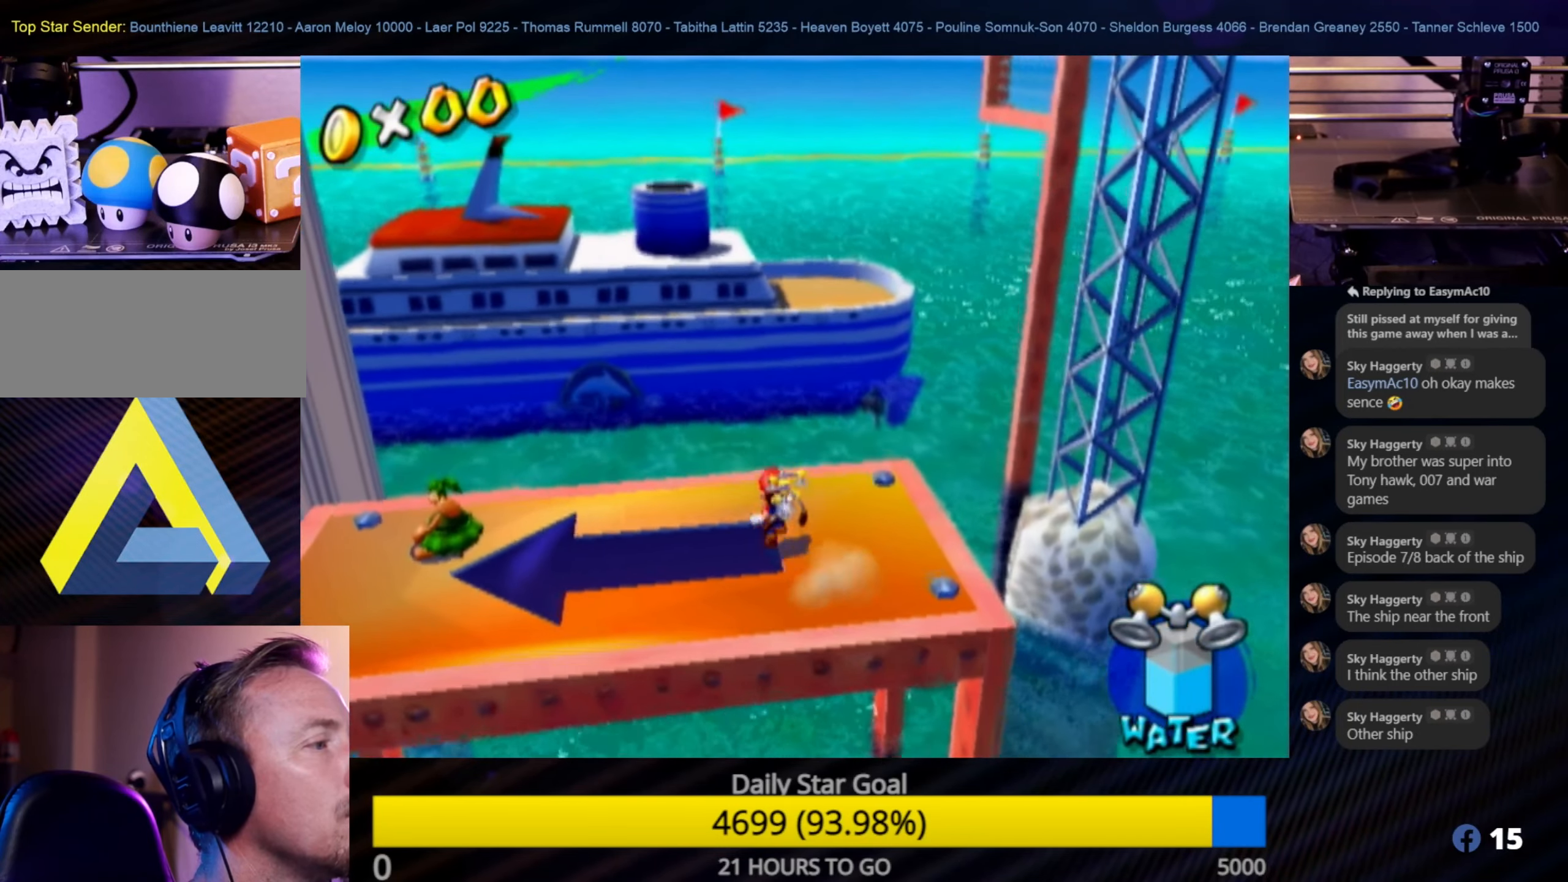
{"buttons": ["A"], "left_stick": "up", "right_stick": "center", "events": [[116, "A", "down"], [300, "left_stick", "up"]]}
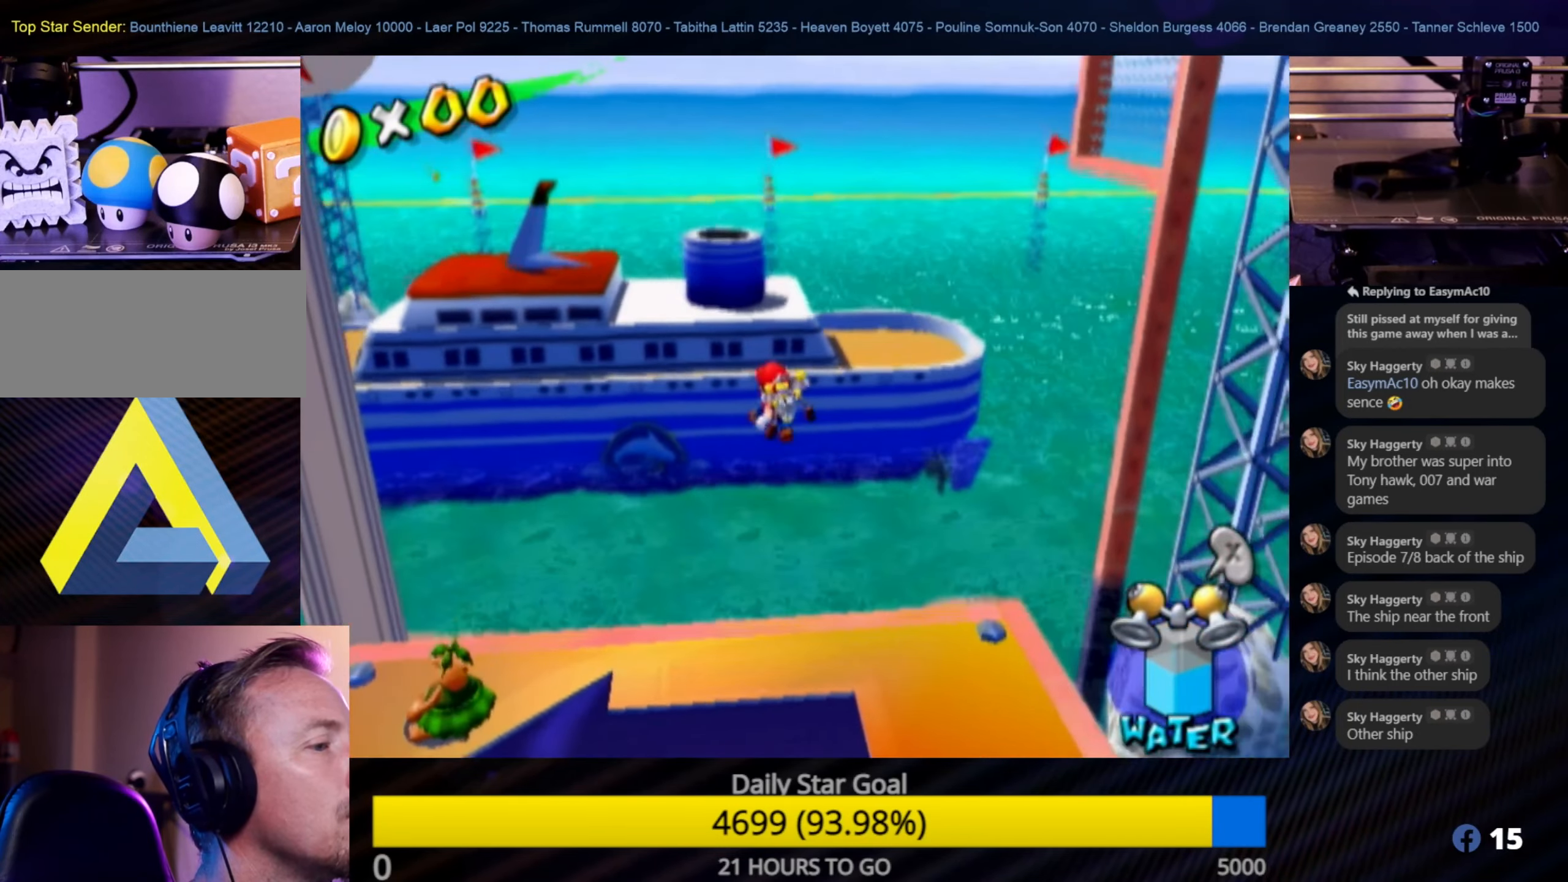
{"buttons": ["R1"], "left_stick": "up", "right_stick": "center", "events": [[300, "R1", "down"], [450, "A", "up"]]}
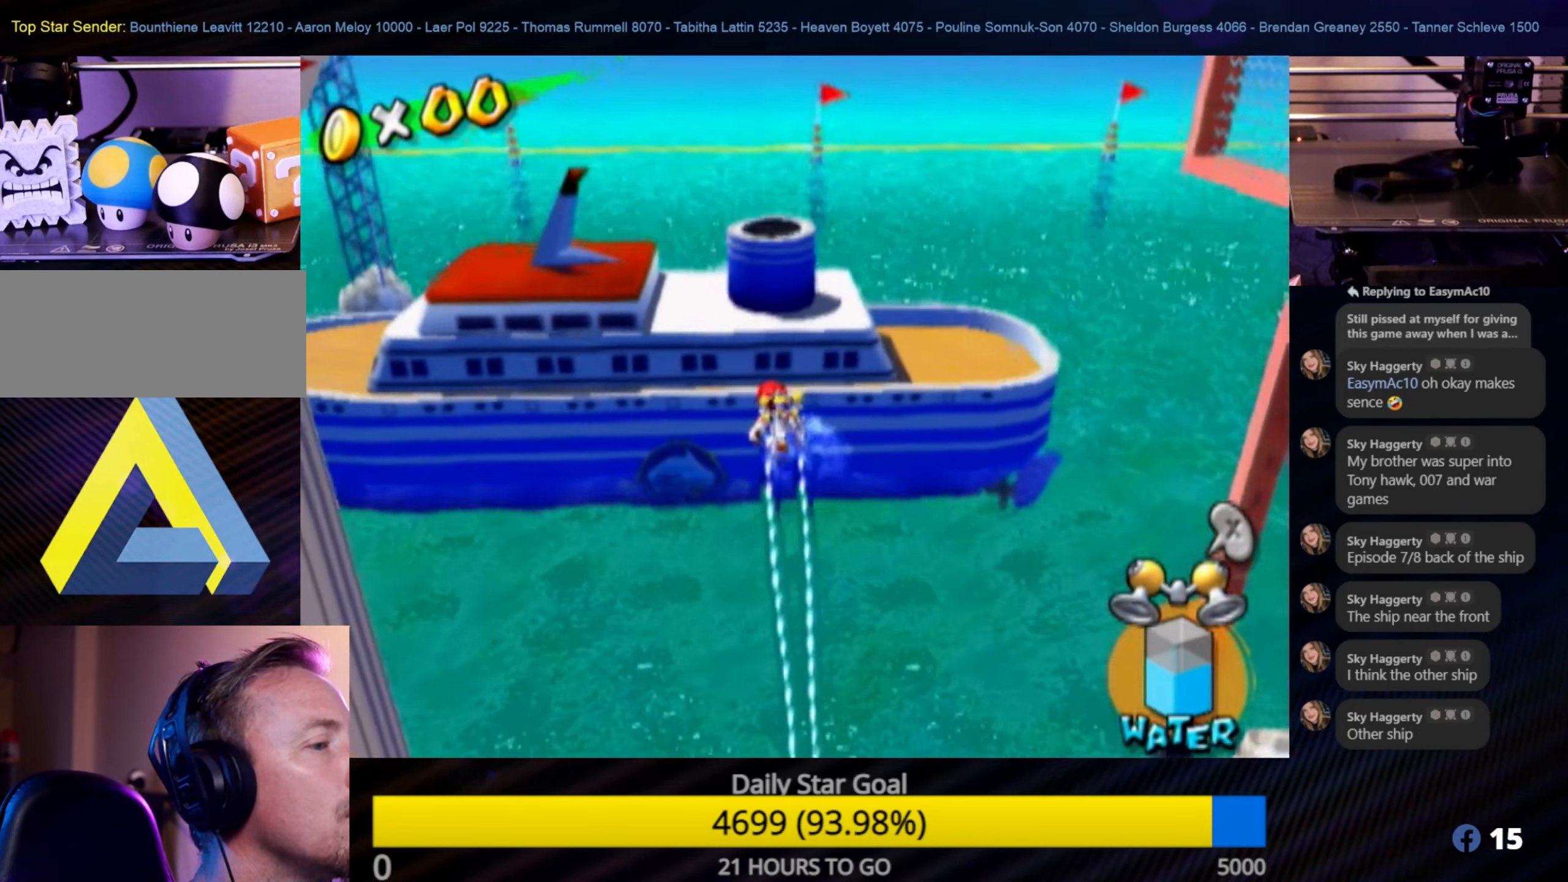
{"buttons": ["R1"], "left_stick": "up", "right_stick": "center", "events": []}
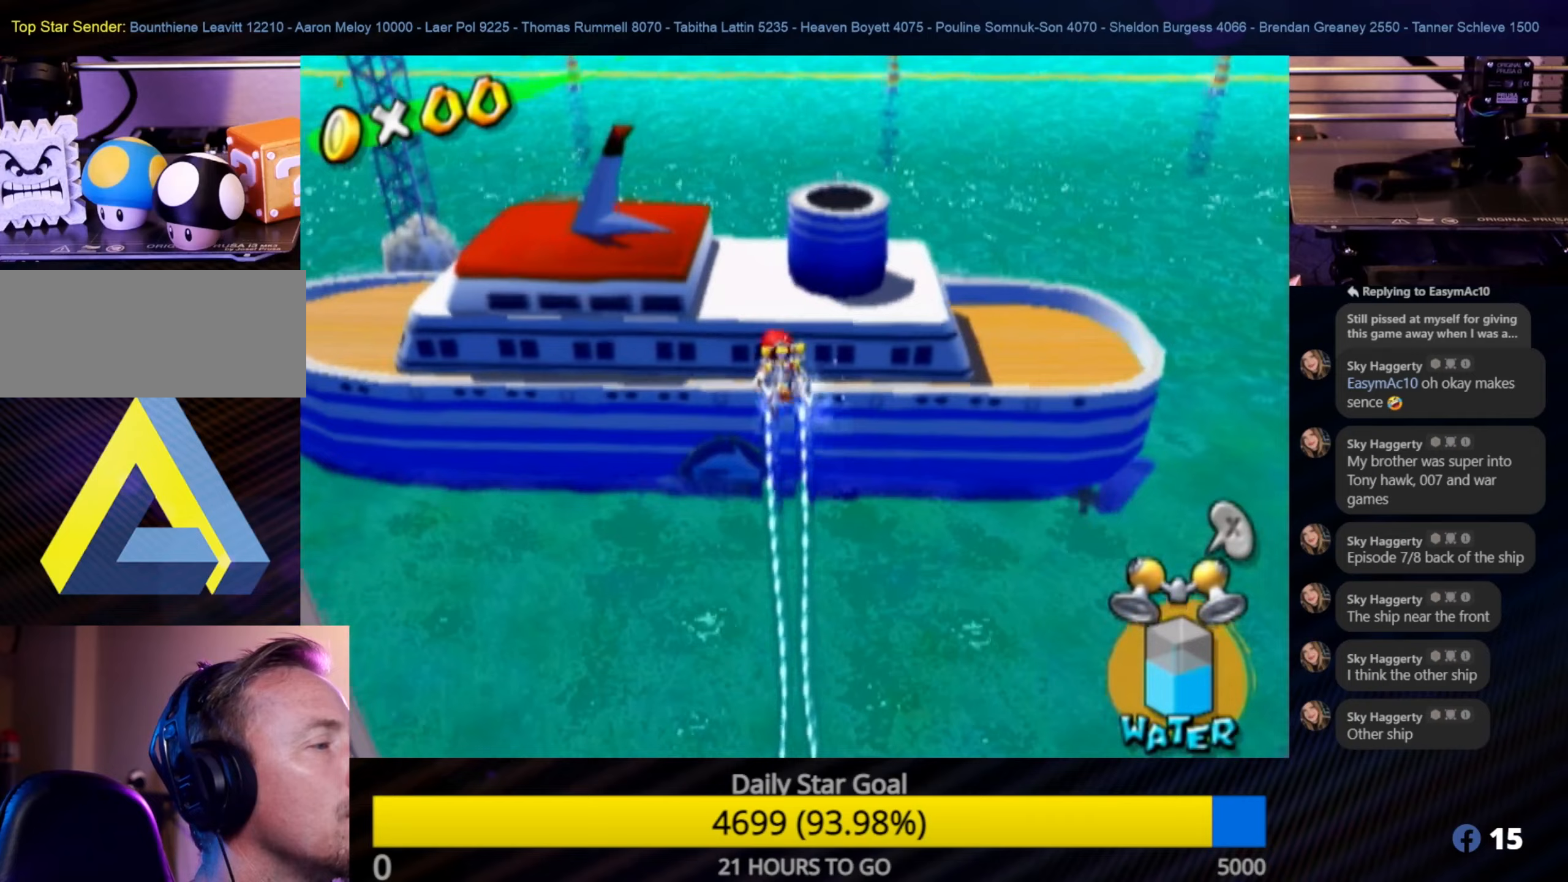
{"buttons": ["R1"], "left_stick": "up", "right_stick": "center", "events": []}
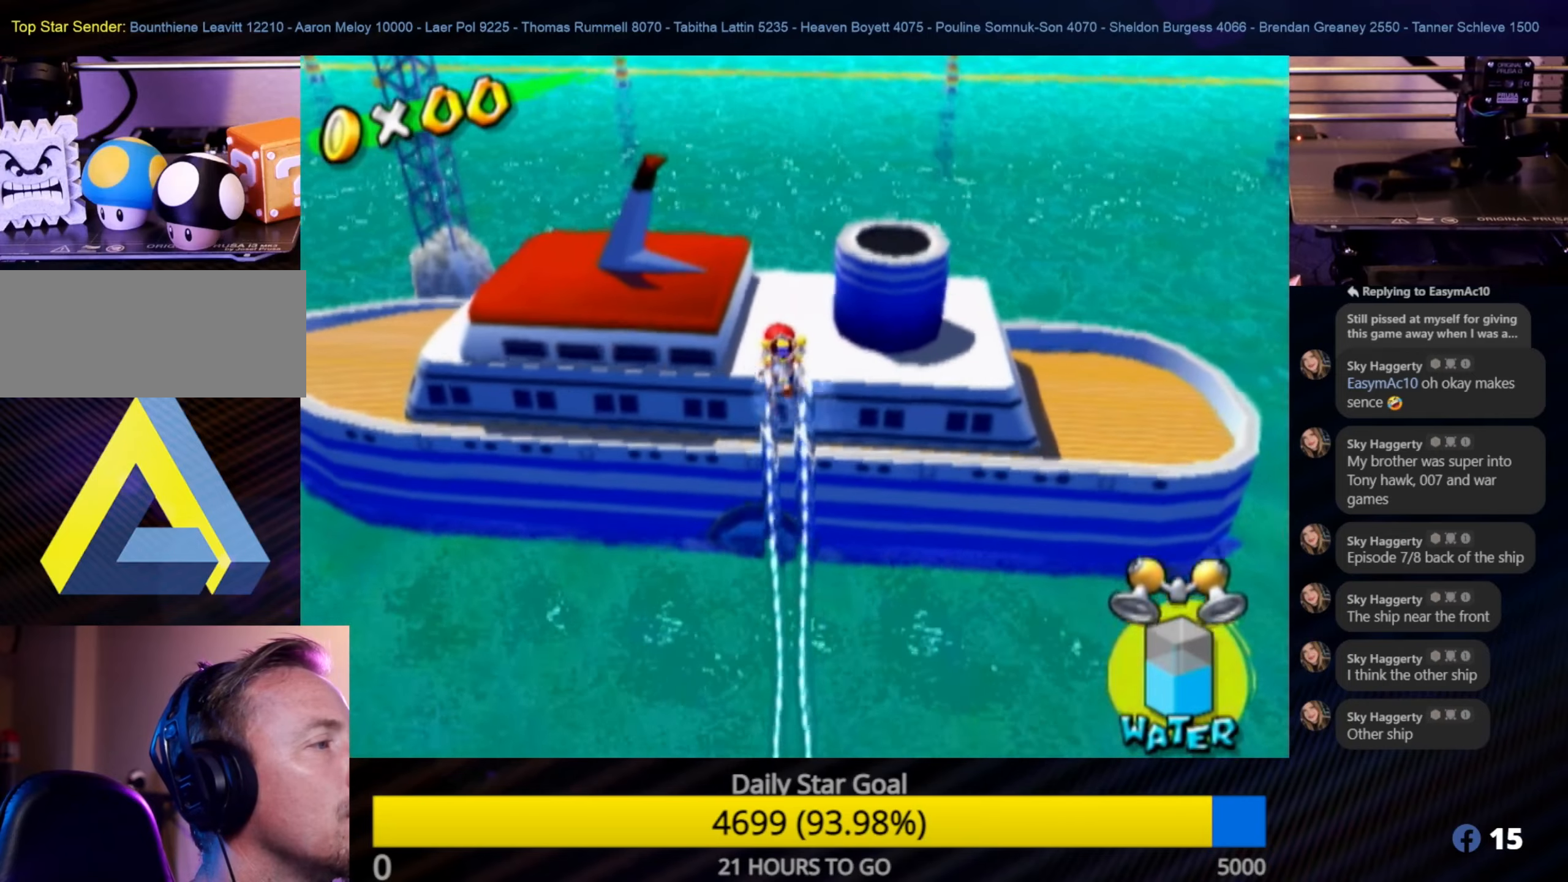
{"buttons": ["R1"], "left_stick": "up", "right_stick": "center", "events": []}
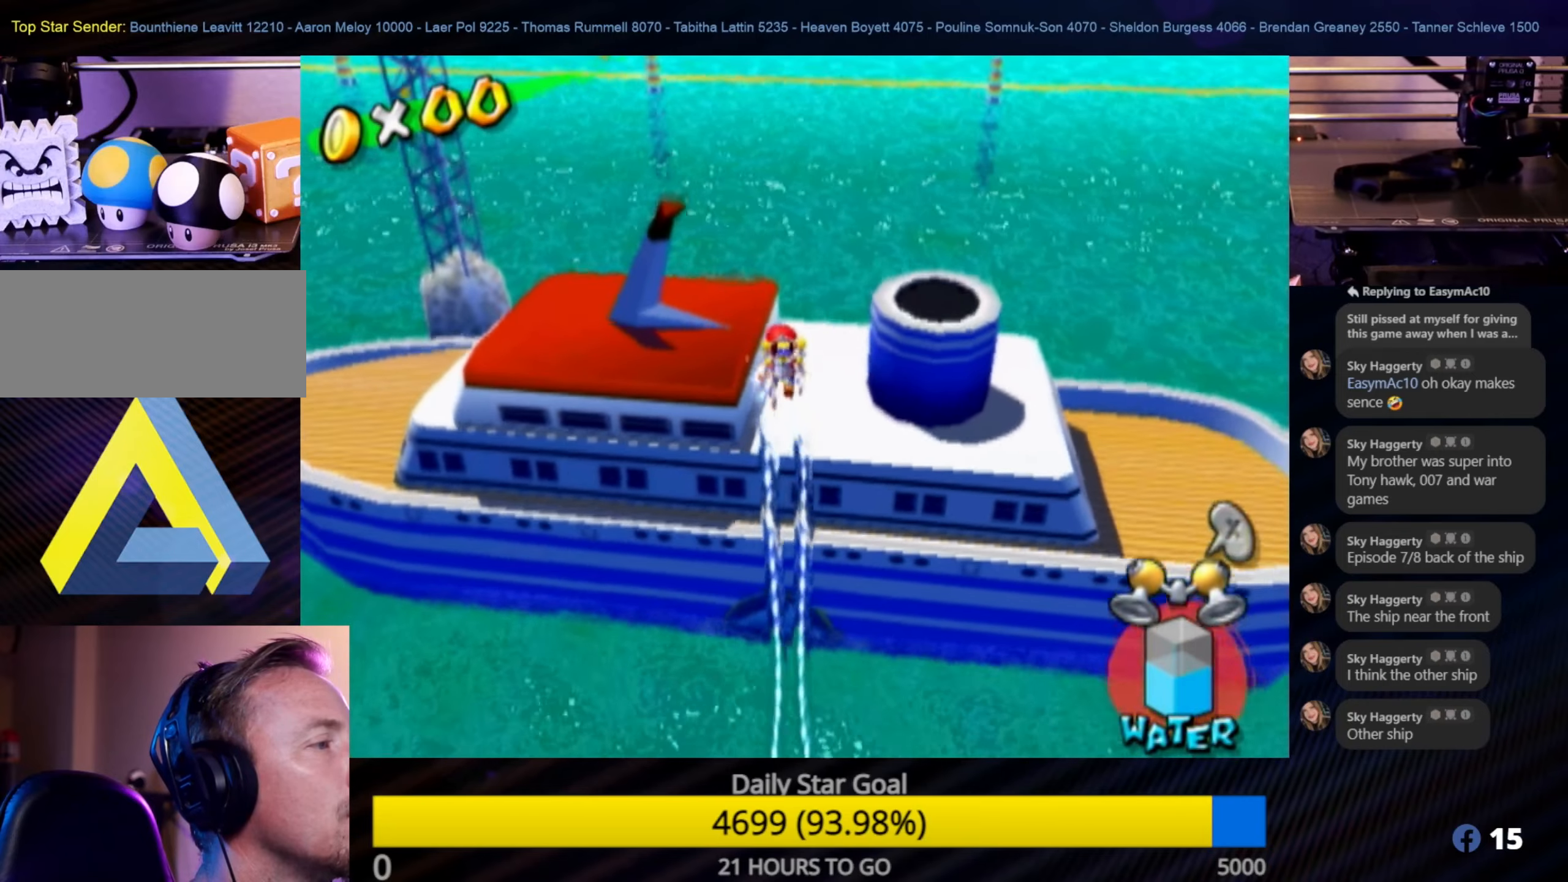
{"buttons": ["R1"], "left_stick": "up-right", "right_stick": "center", "events": [[250, "left_stick", "up-right"]]}
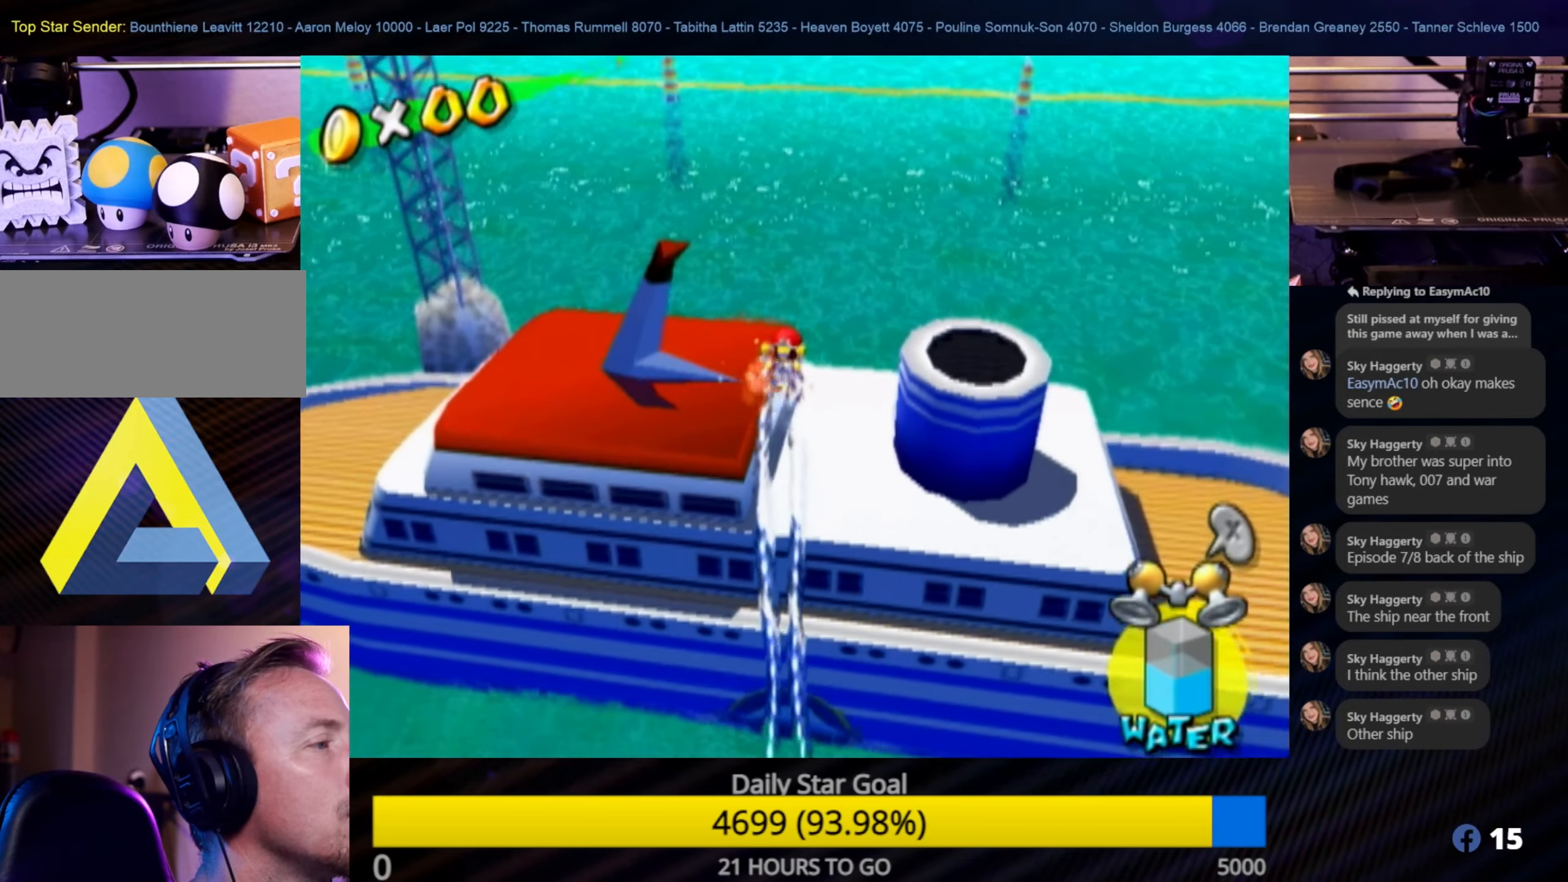
{"buttons": [], "left_stick": "up-right", "right_stick": "right", "events": [[33, "R1", "up"], [483, "right_stick", "right"]]}
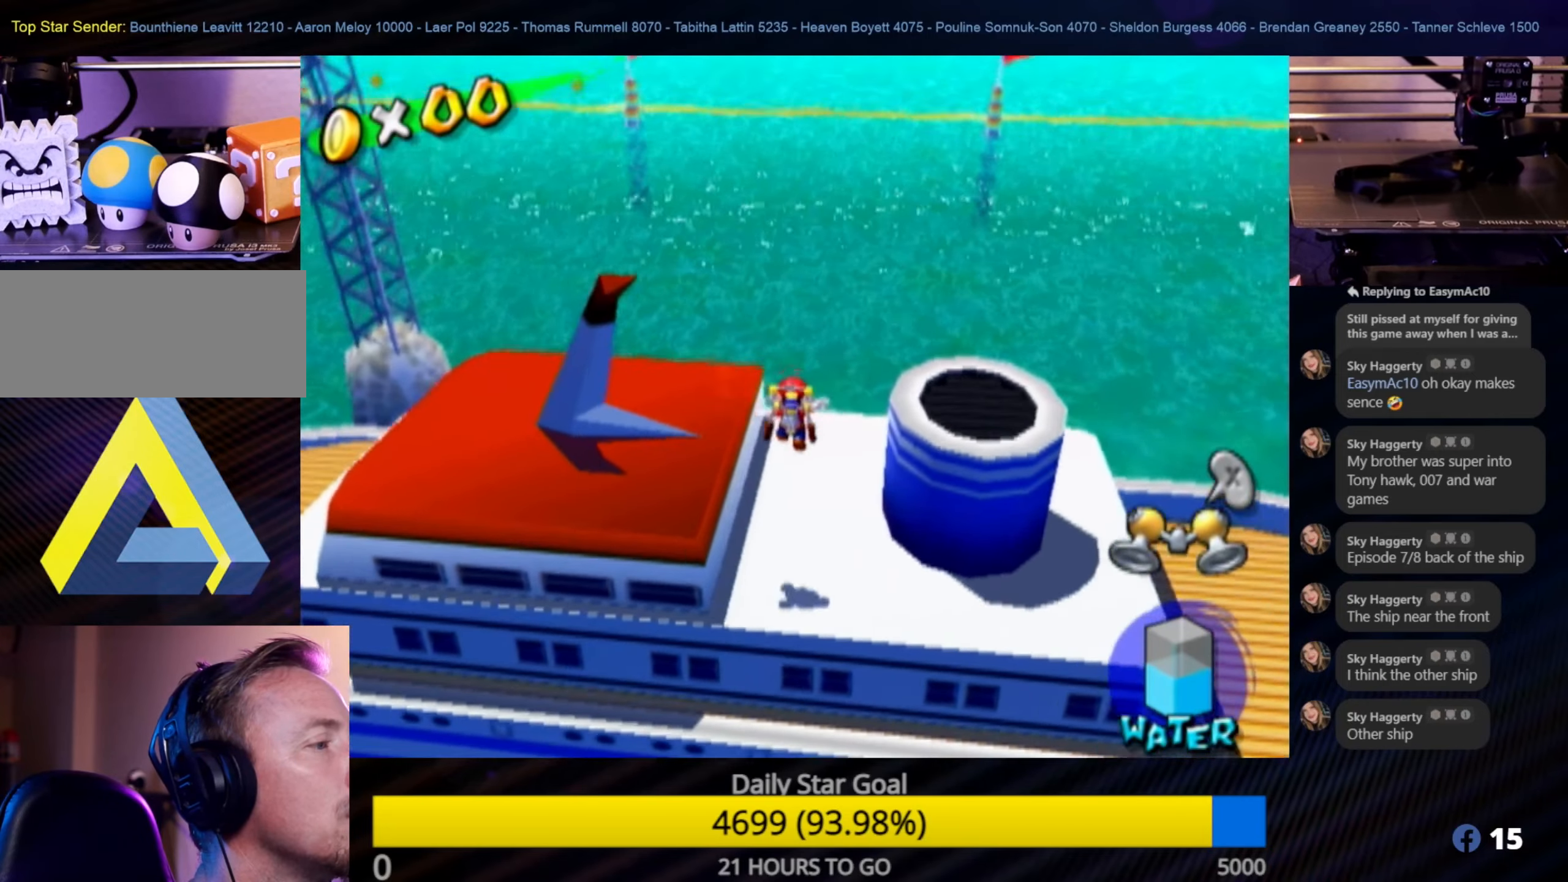
{"buttons": [], "left_stick": "center", "right_stick": "right", "events": [[17, "left_stick", "center"]]}
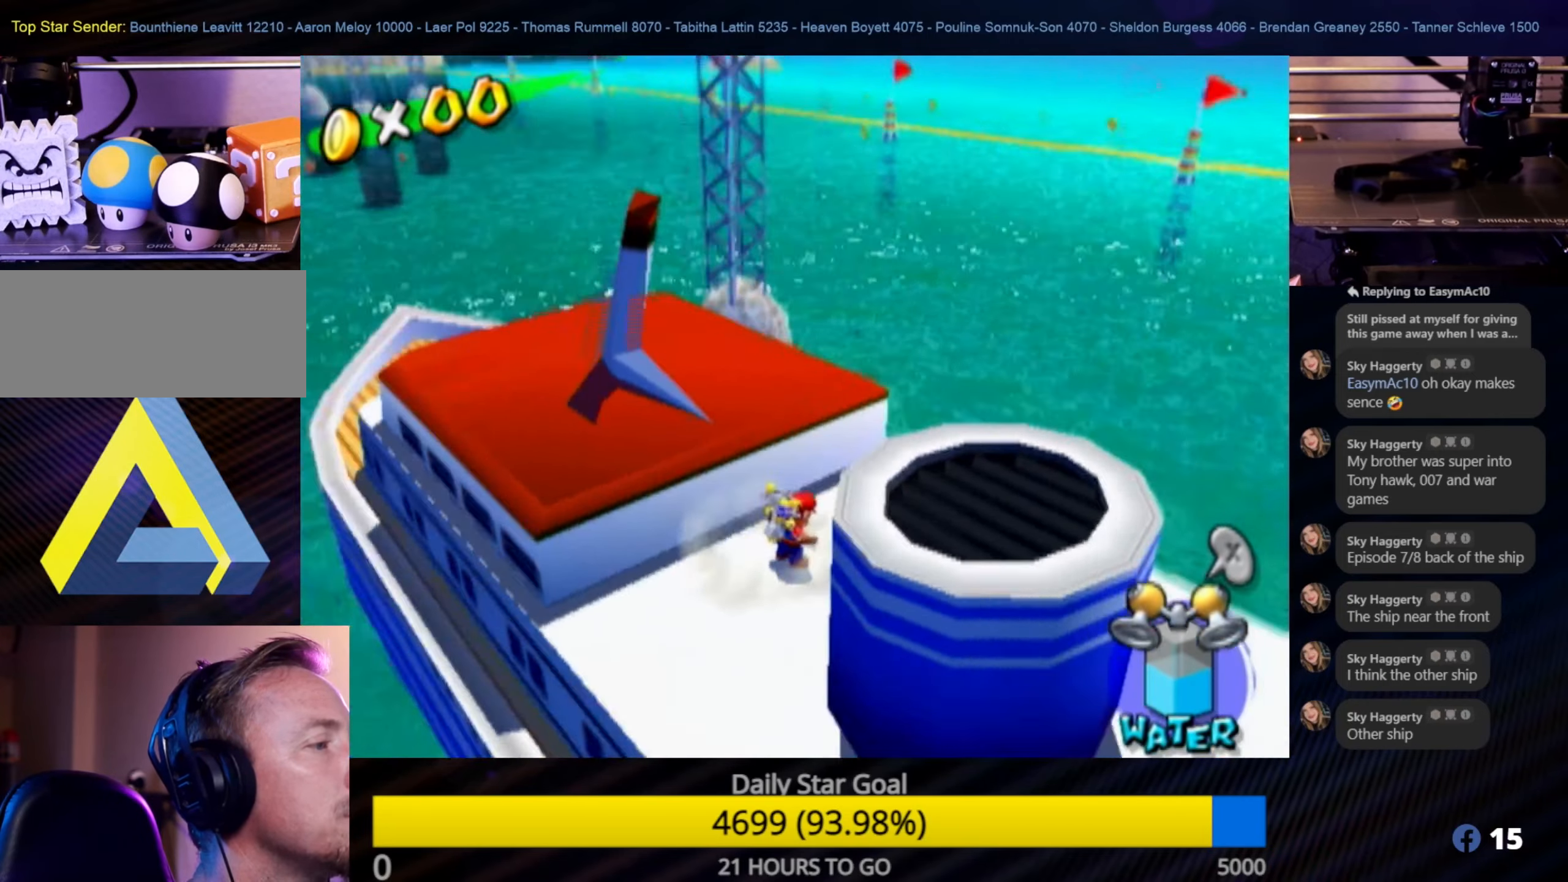
{"buttons": [], "left_stick": "up", "right_stick": "center", "events": [[50, "left_stick", "up"], [50, "right_stick", "center"], [150, "A", "down"], [333, "A", "up"]]}
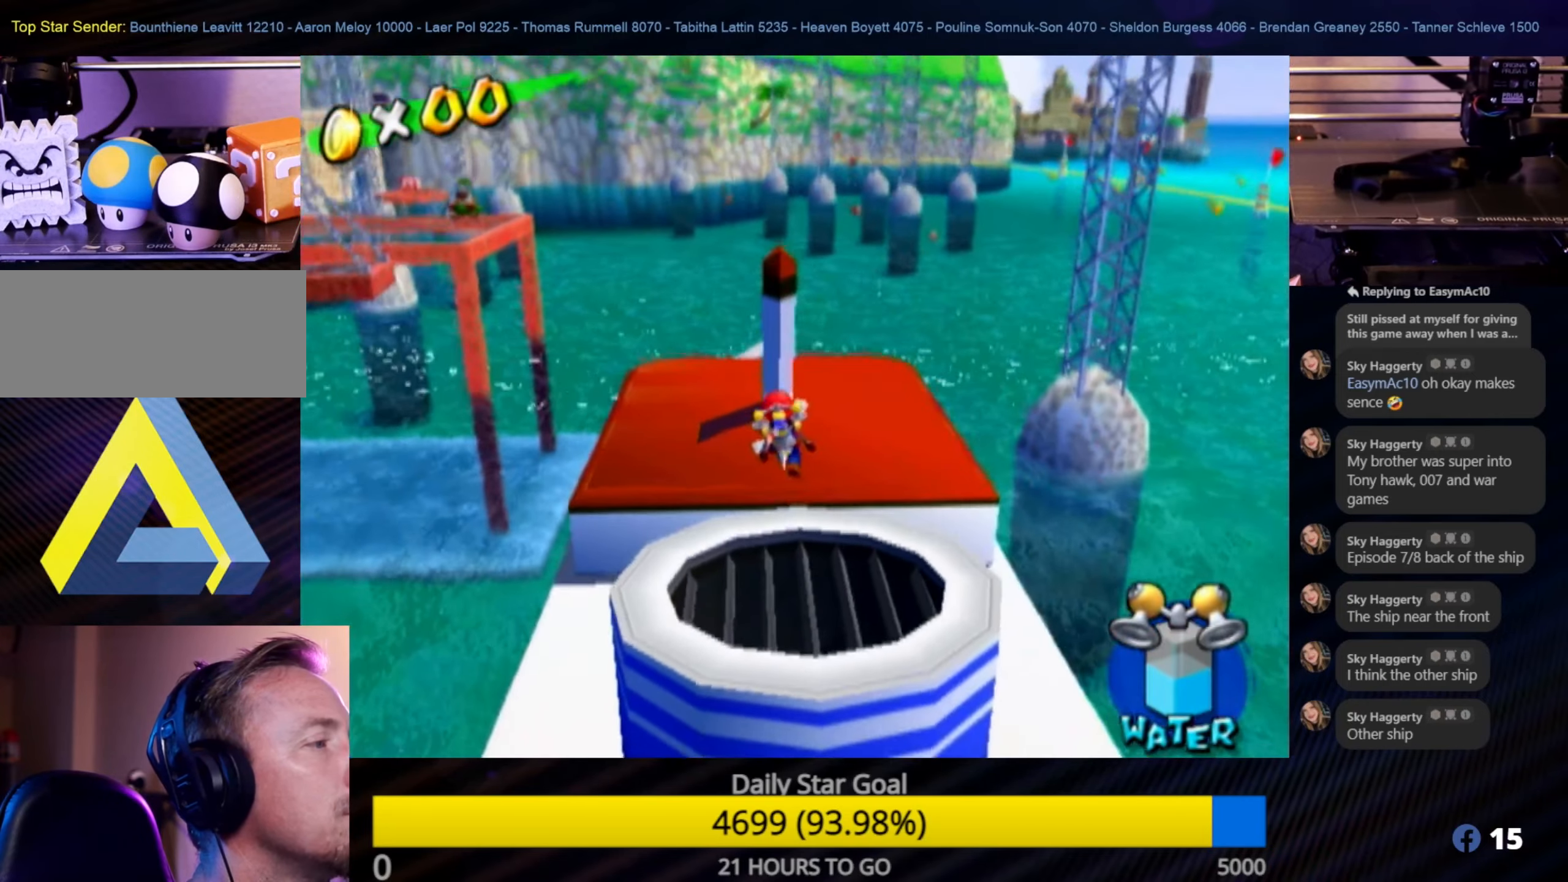
{"buttons": [], "left_stick": "up", "right_stick": "right", "events": [[500, "right_stick", "right"]]}
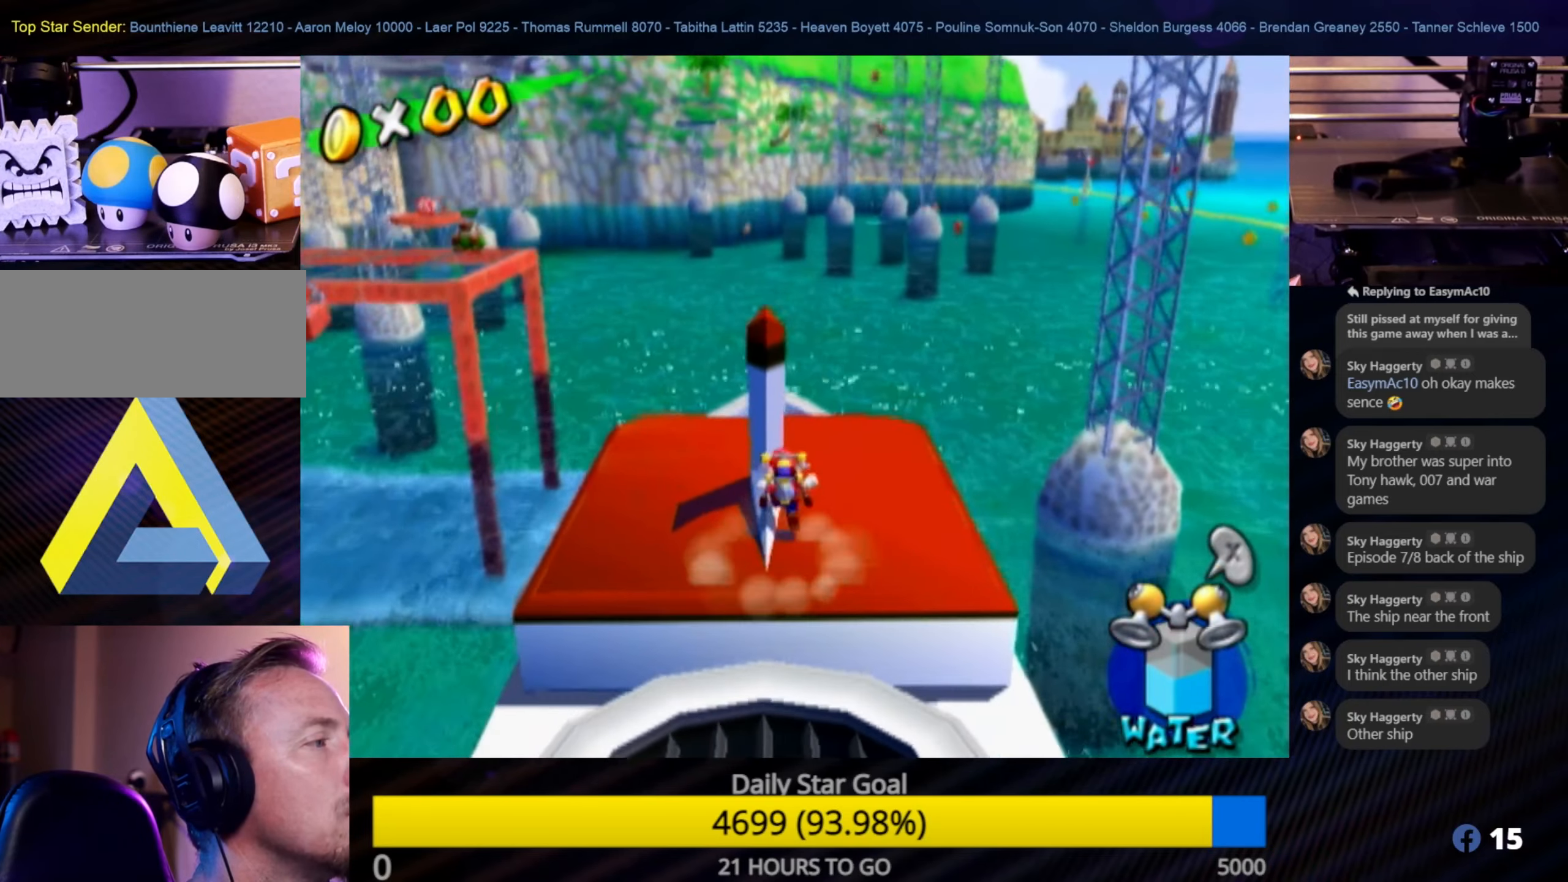
{"buttons": [], "left_stick": "up-right", "right_stick": "center", "events": [[200, "left_stick", "center"], [467, "left_stick", "up-right"], [467, "right_stick", "center"]]}
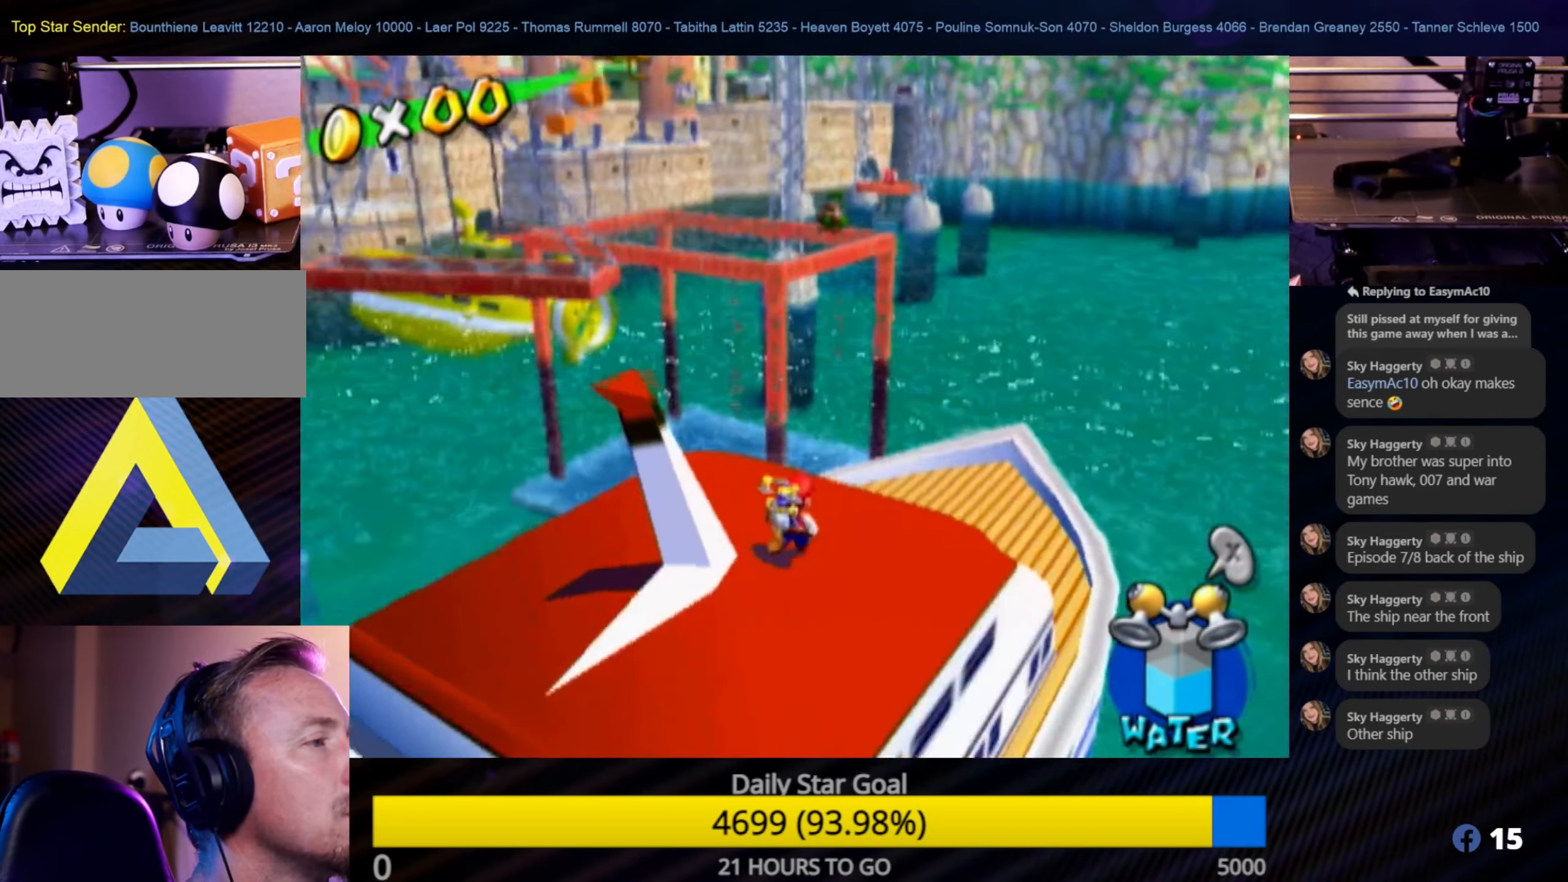
{"buttons": [], "left_stick": "center", "right_stick": "center", "events": [[400, "left_stick", "center"]]}
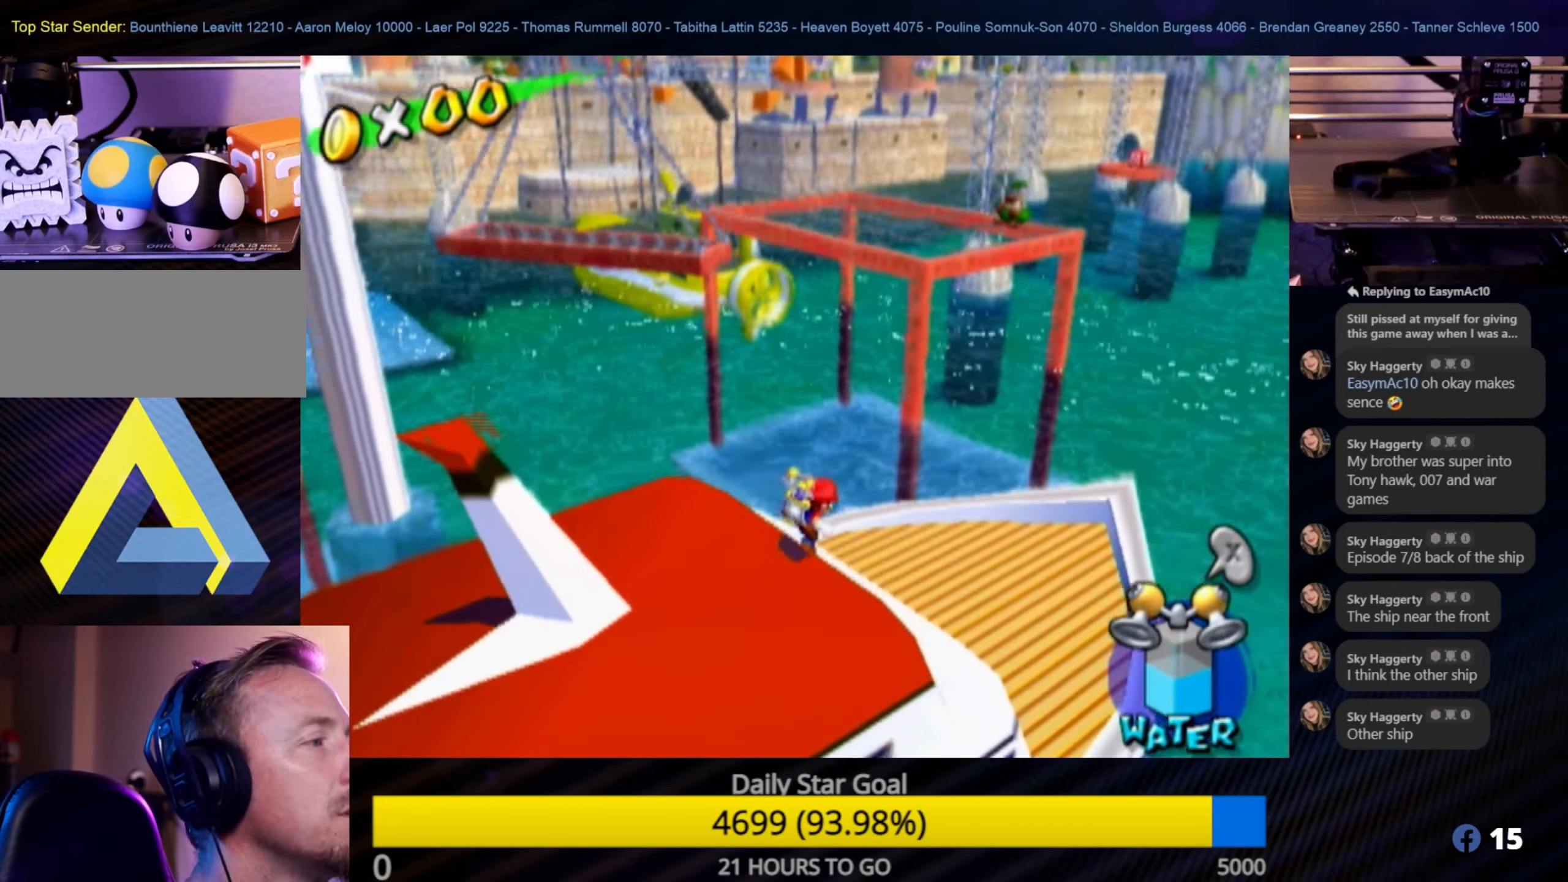
{"buttons": [], "left_stick": "center", "right_stick": "center", "events": [[133, "left_stick", "up-right"], [217, "left_stick", "right"], [333, "left_stick", "up-right"], [500, "left_stick", "center"]]}